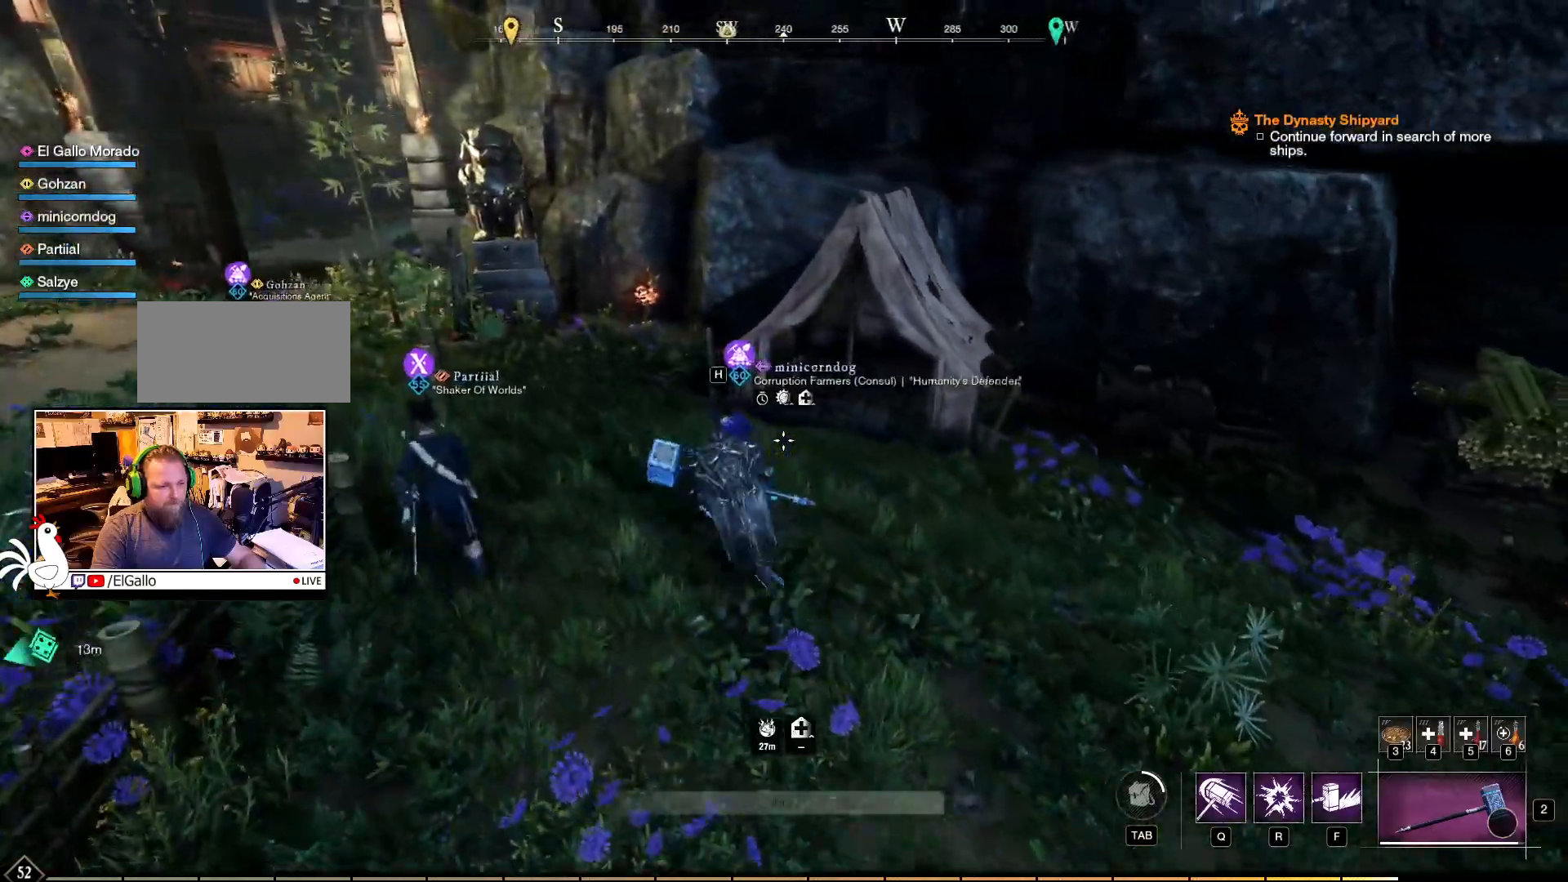
Gameplay with keyboard and mouse; each line is a JSON object with the keys and mouse buttons held at the frame after it. "events" lists presses ("down") and releases ("up") of "a", "ctrl", "d", "e", "f", "q", "r", "s", "shift", "space", "tab", "w", "mouse_left", "mouse_wheel", "mouse_right", "mouse_mb4" and "mouse_mb5" between this image and that frame as [ms after this image, input, new state], when the widget could be followed in between. "mouse_left", "mouse_wheel", "mouse_right", "mouse_mb4", "mouse_mb5" = the "left", "wheel", "right", "mb4", "mb5" buttons of the "mouse" list. No other keys are recorded. "wheel" means that the mouse wheel is clicked or scrolled. Mouse movement is not recorded.
{"keys": ["w"], "mouse": [], "events": [[400, "a", "up"]]}
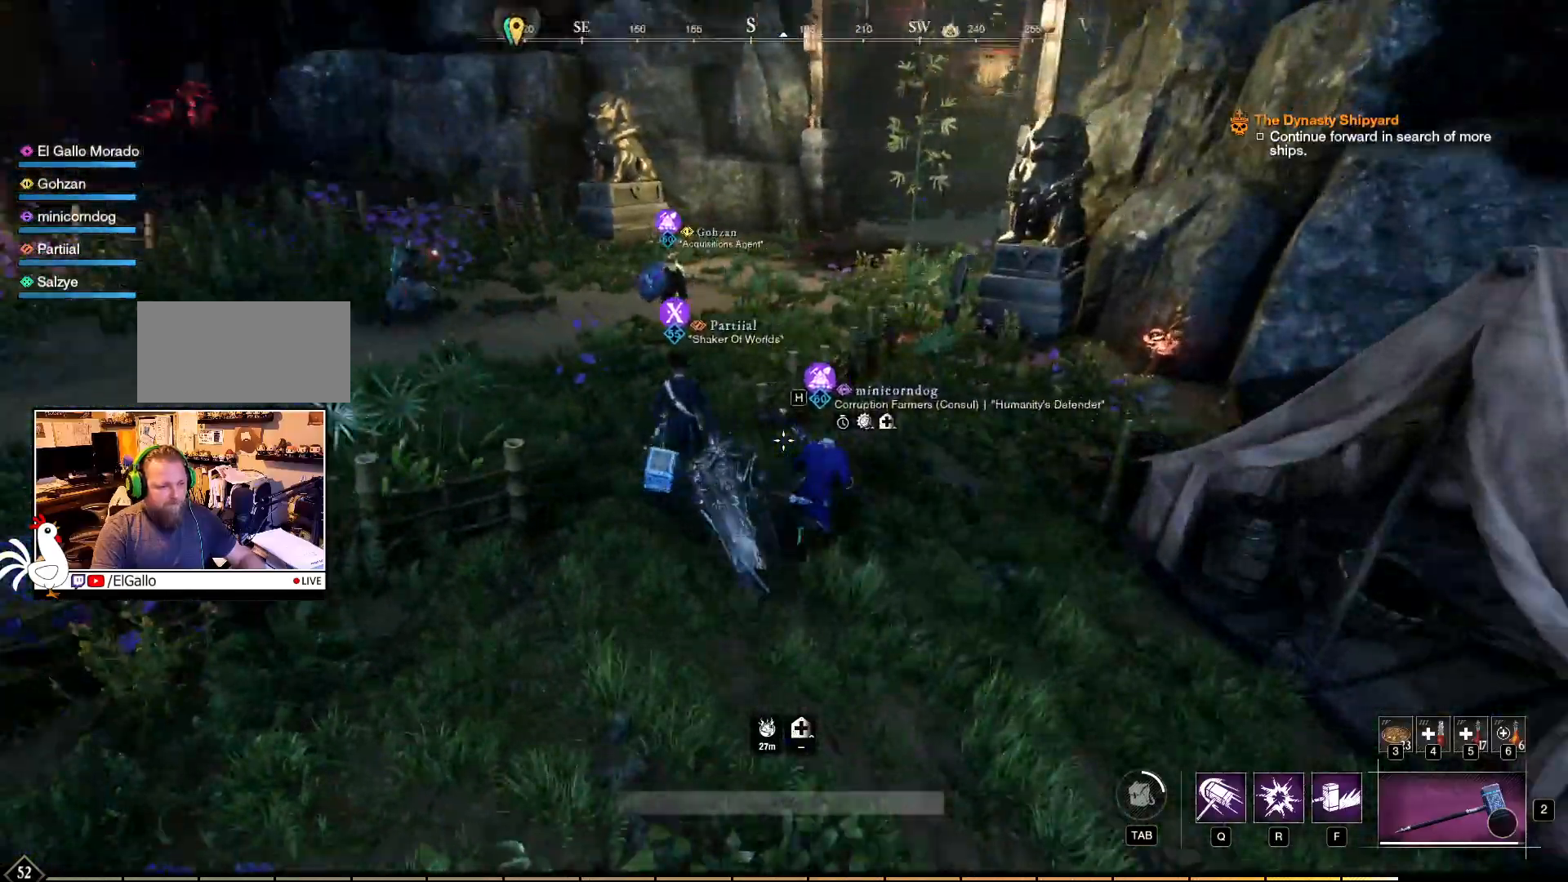
{"keys": [], "mouse": [], "events": [[200, "mouse_wheel", "down"], [317, "mouse_wheel", "up"], [350, "w", "up"]]}
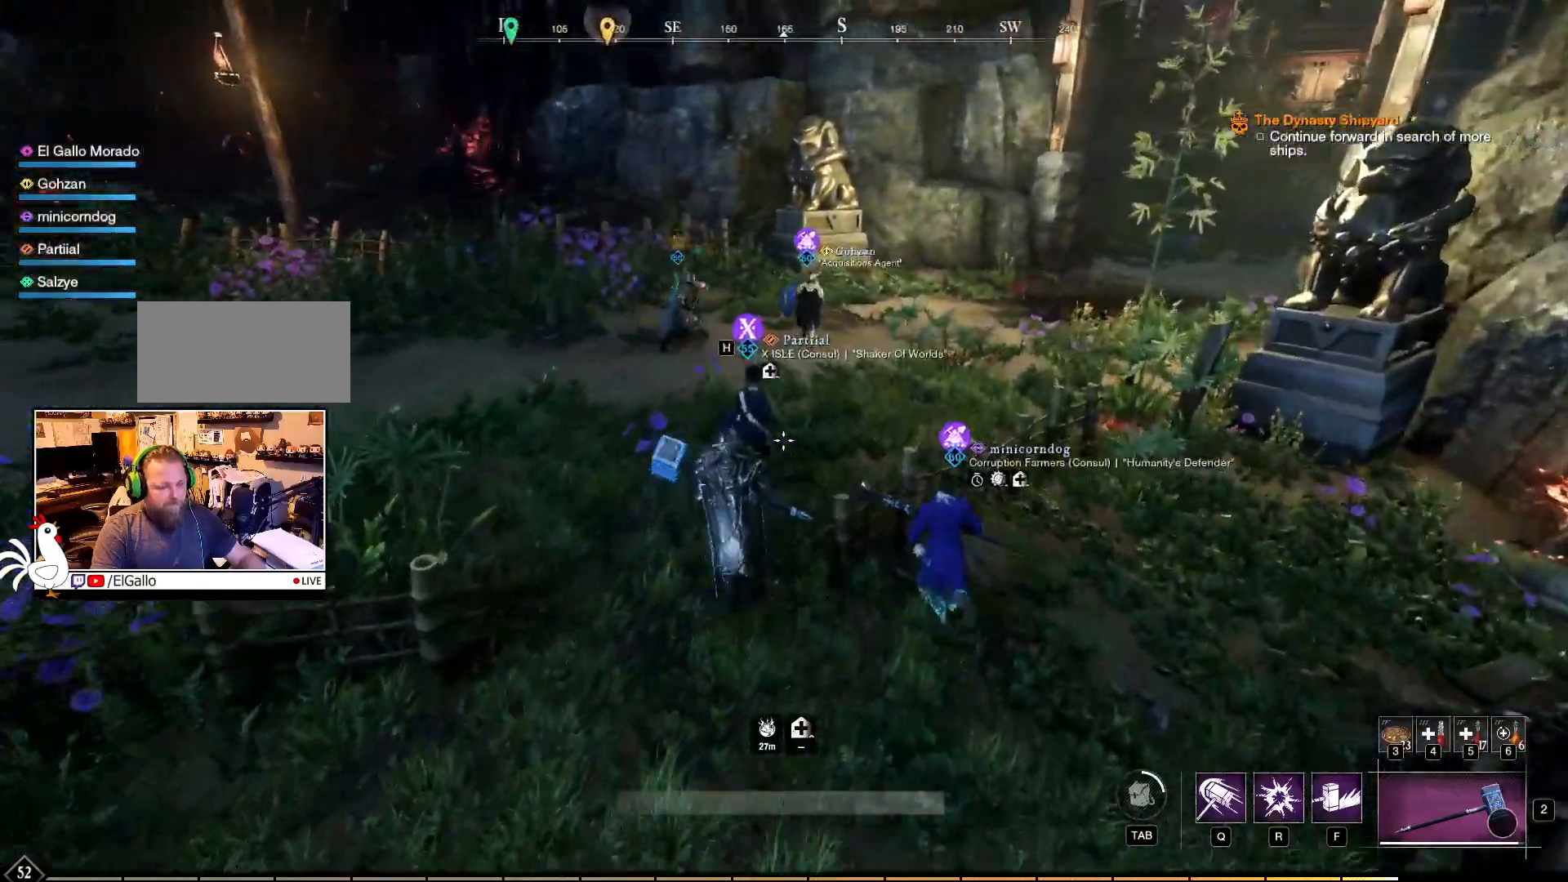
{"keys": [], "mouse": [], "events": []}
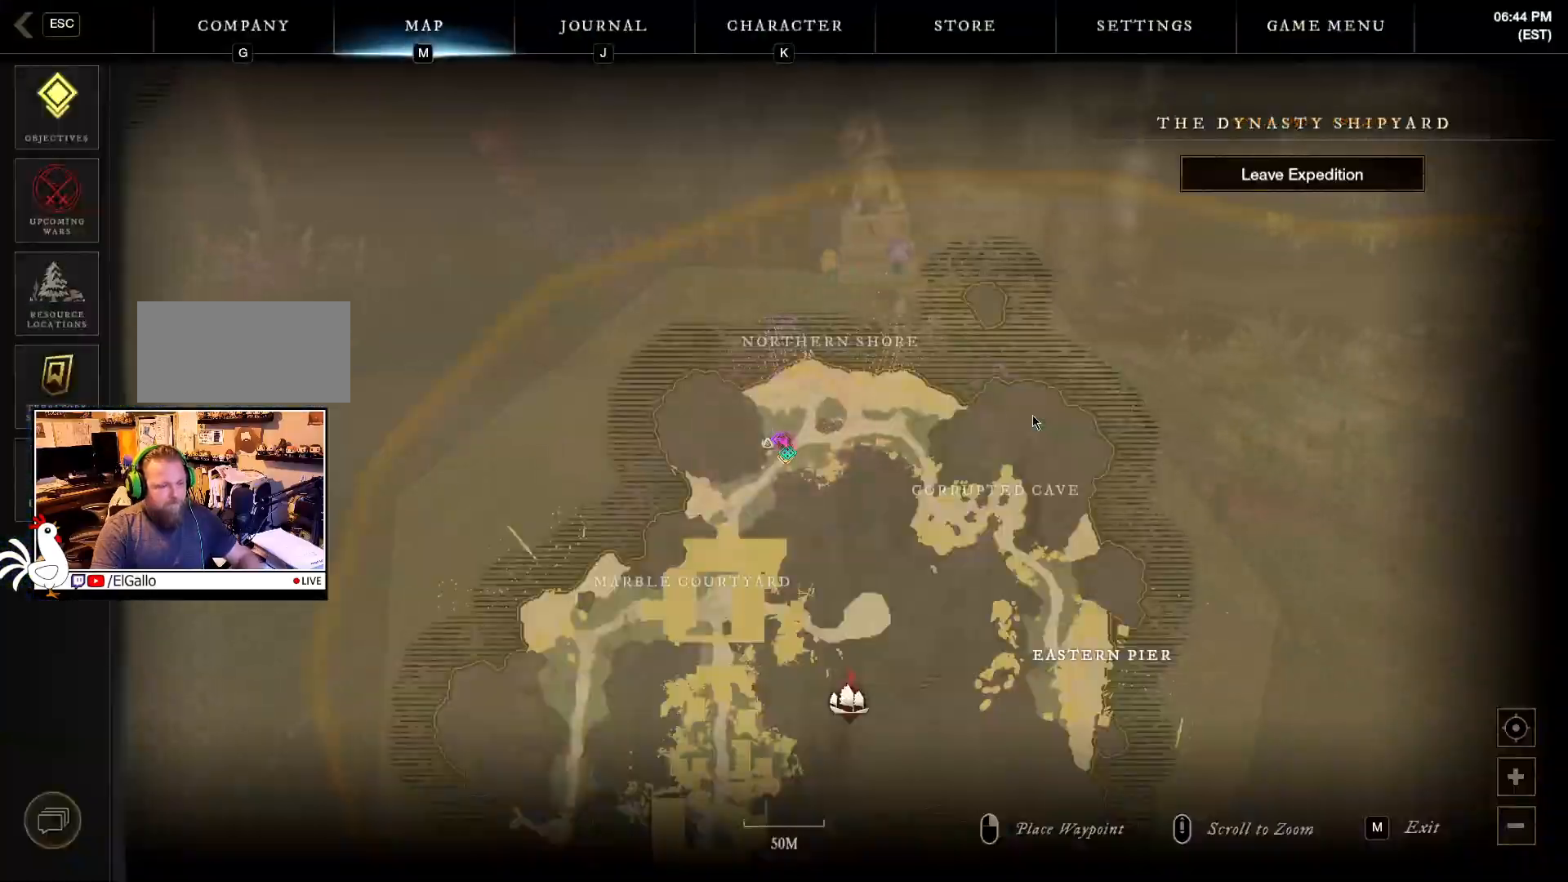
{"keys": [], "mouse": [], "events": []}
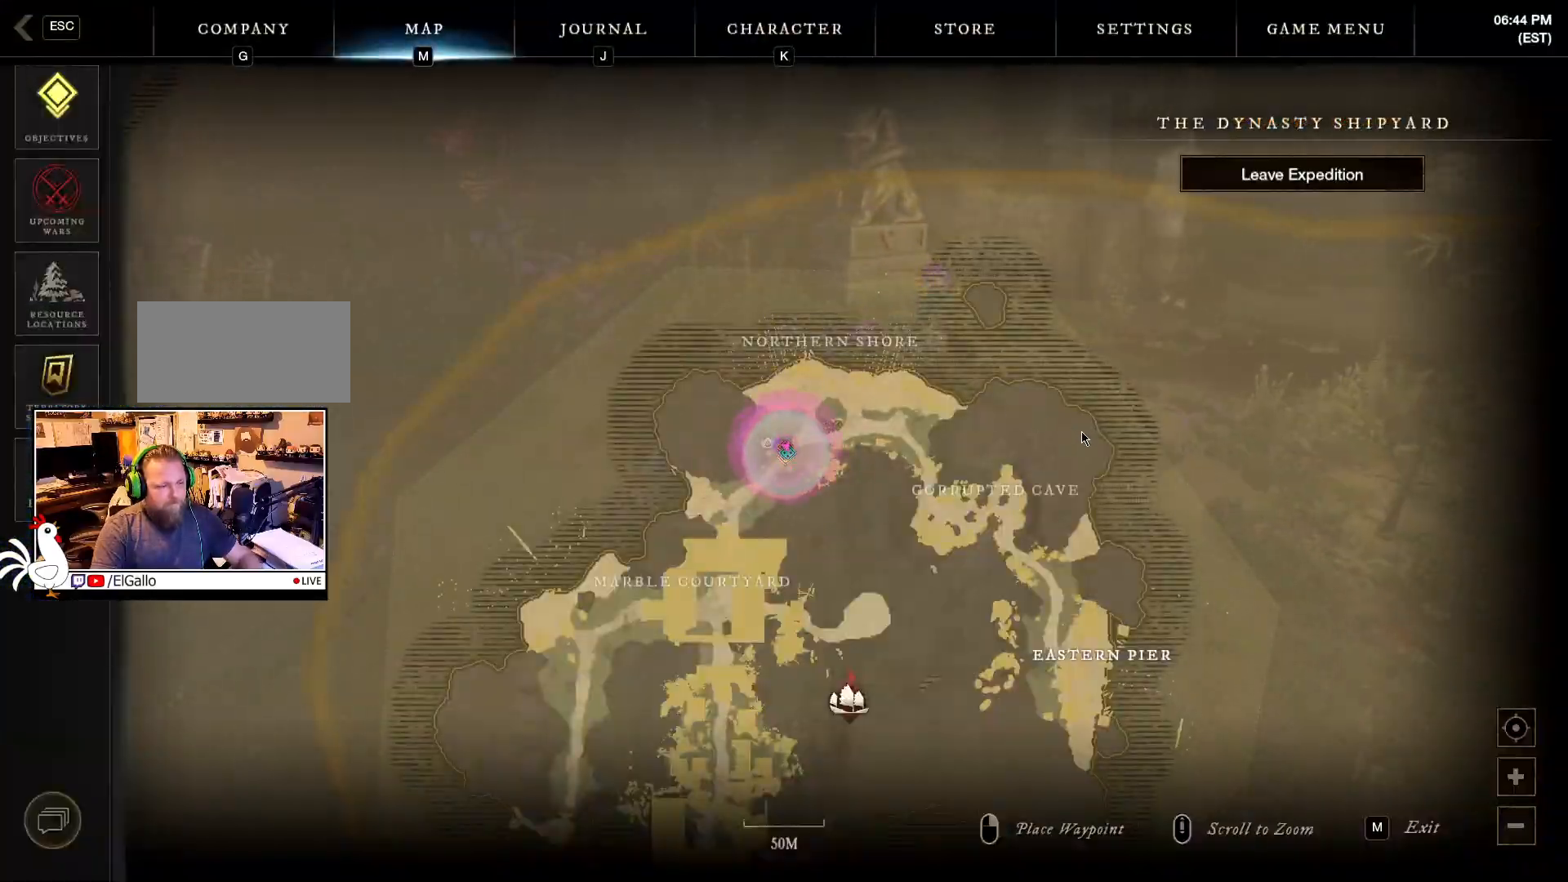
{"keys": [], "mouse": [], "events": []}
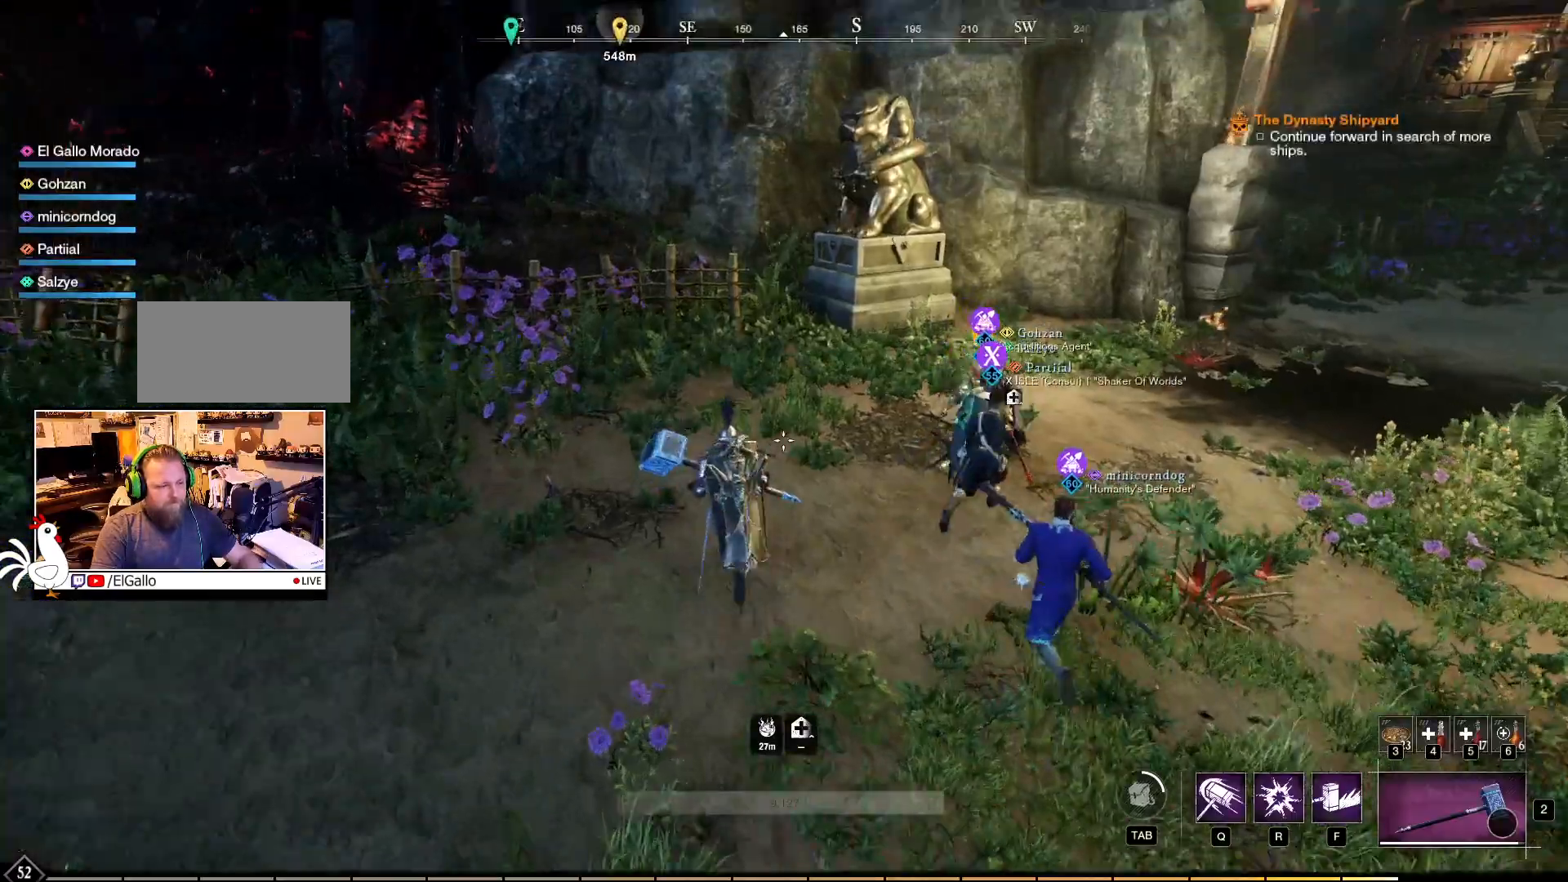
{"keys": [], "mouse": [], "events": []}
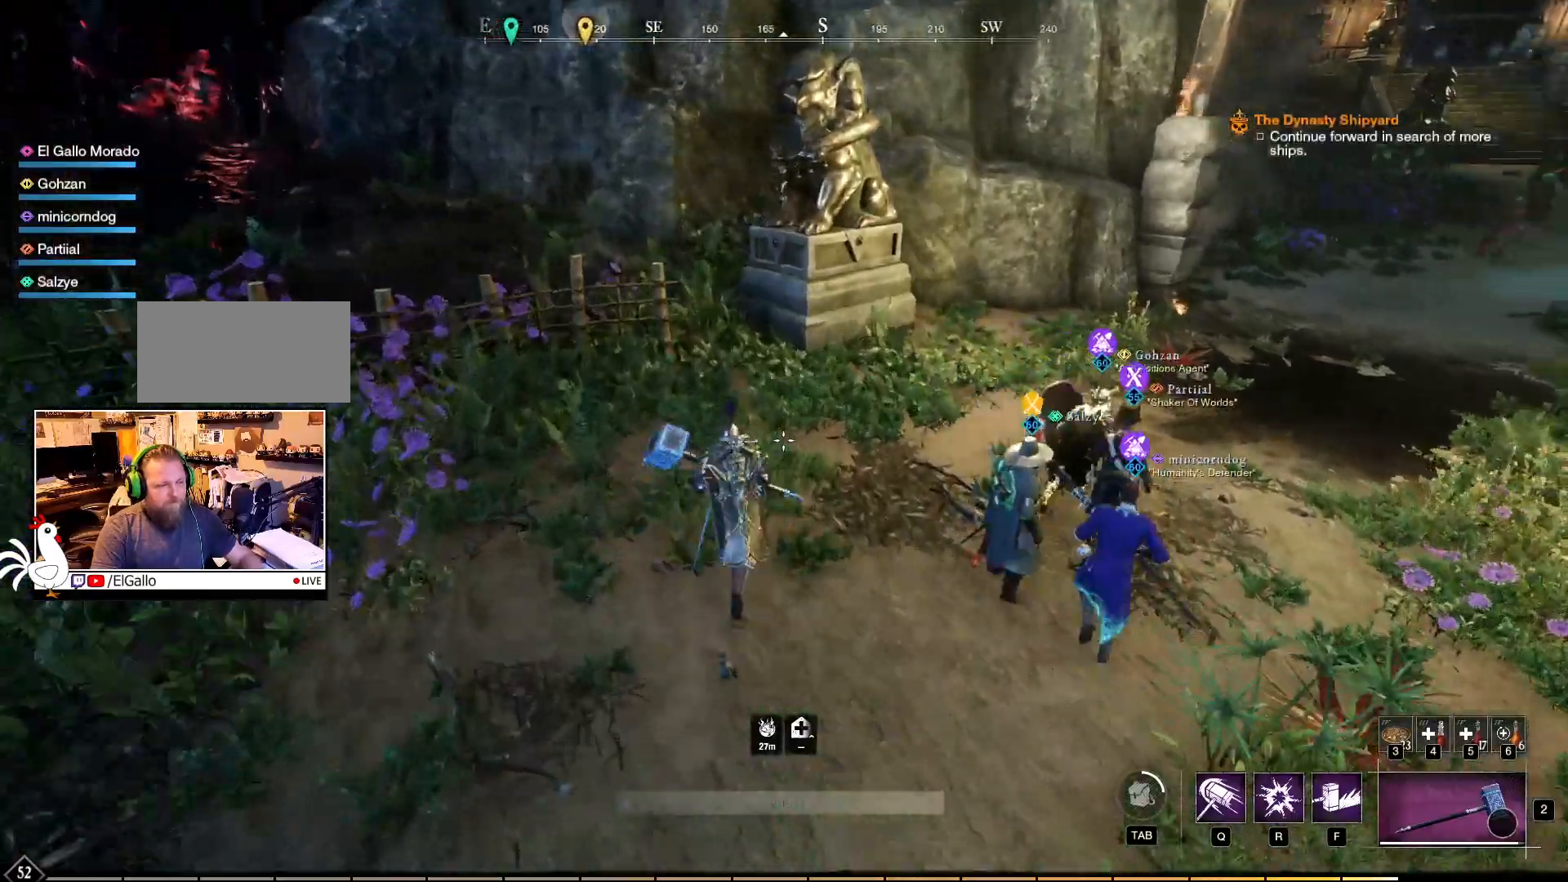
{"keys": [], "mouse": [], "events": []}
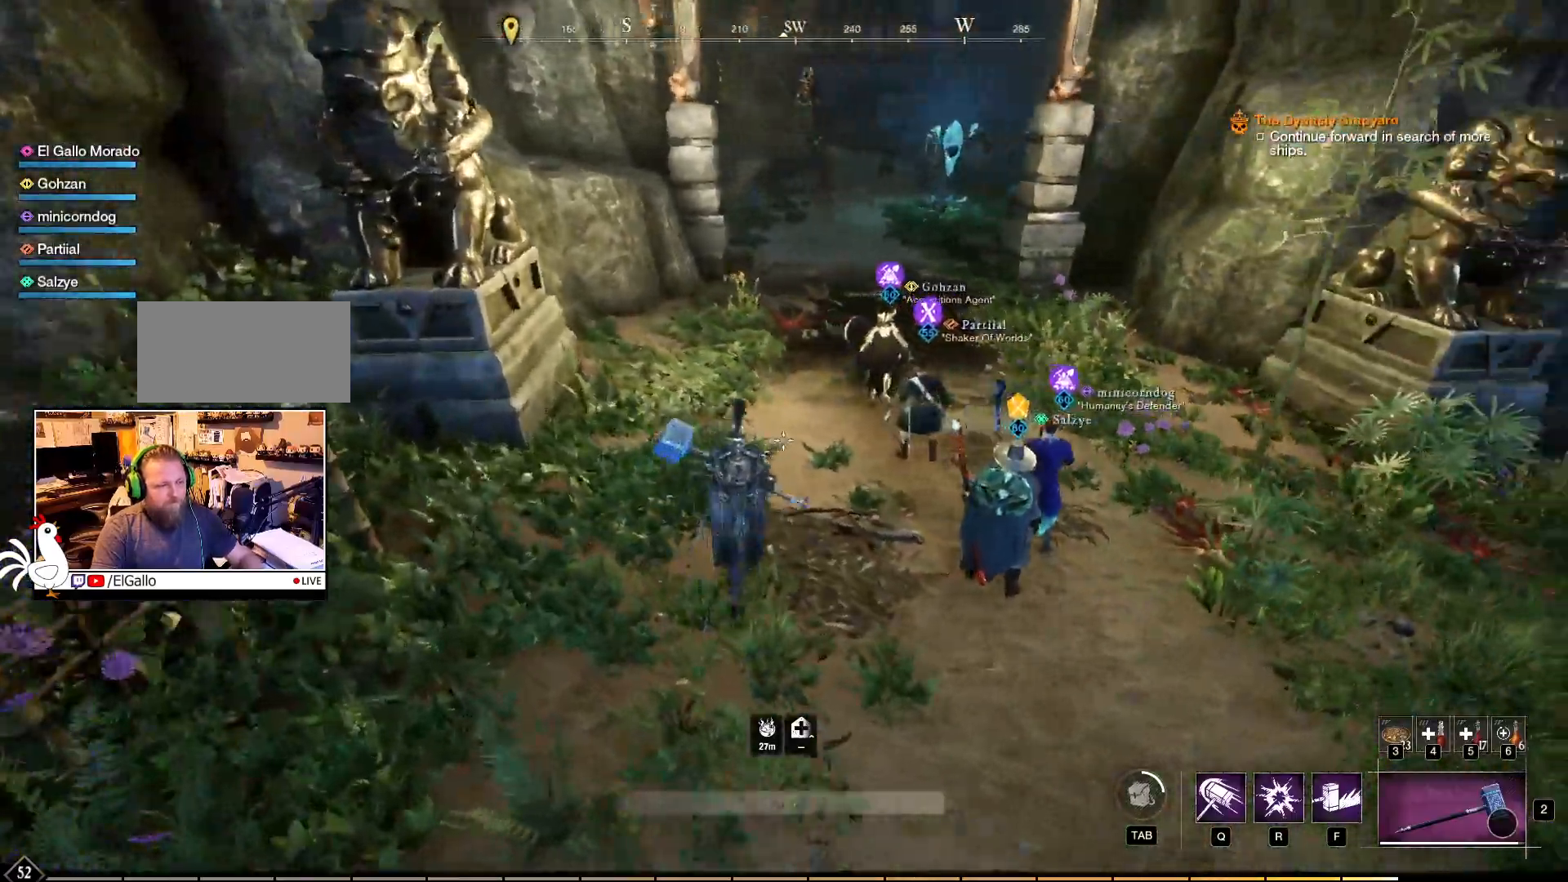
{"keys": [], "mouse": [], "events": []}
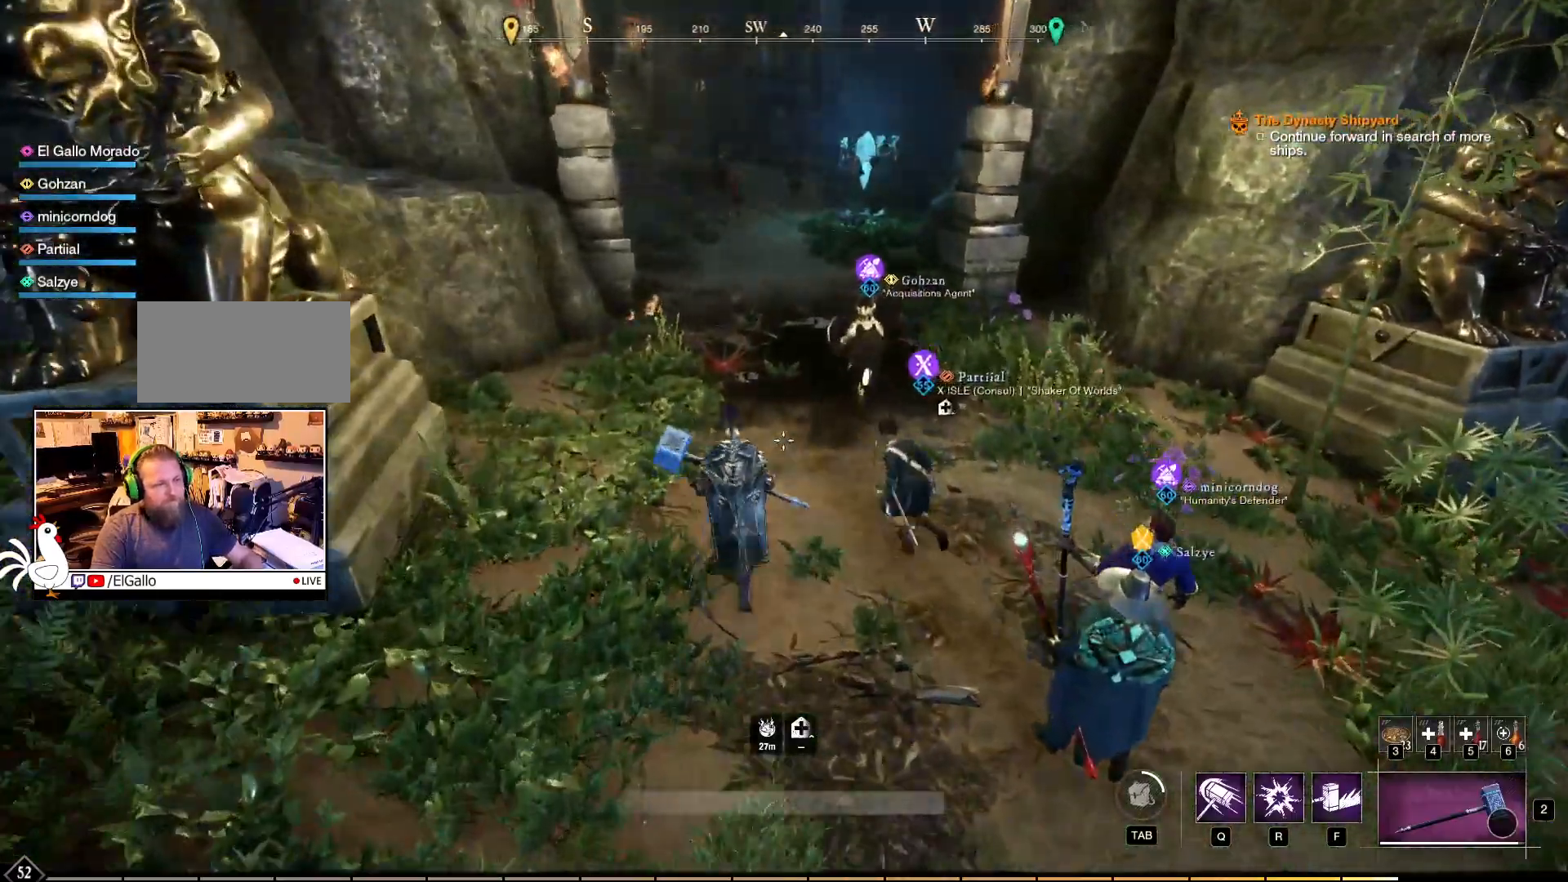
{"keys": [], "mouse": [], "events": []}
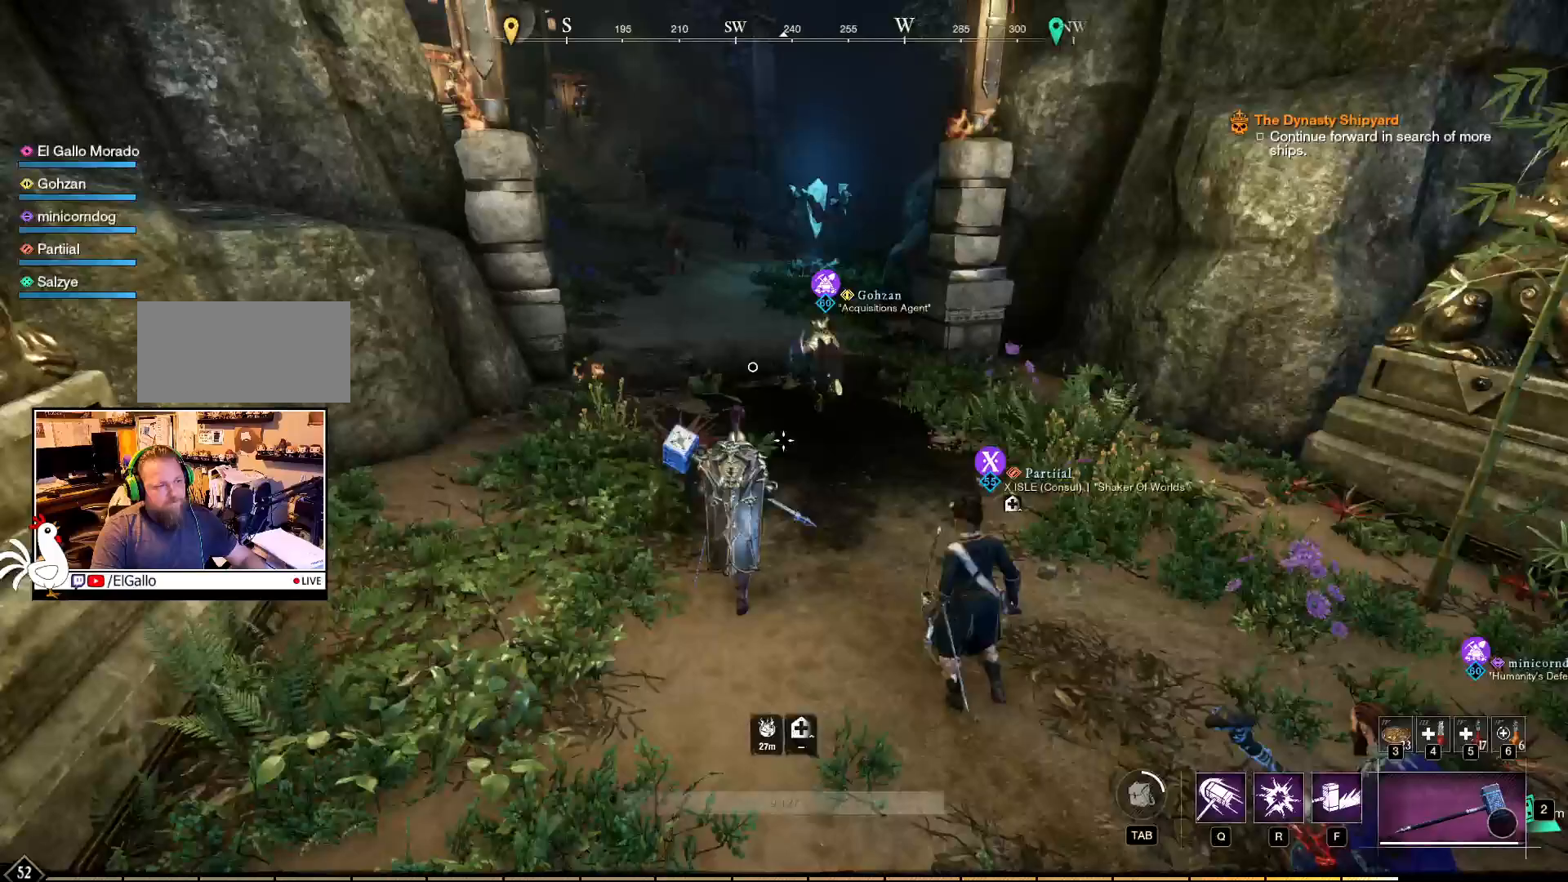
{"keys": ["w"], "mouse": [], "events": [[100, "w", "down"]]}
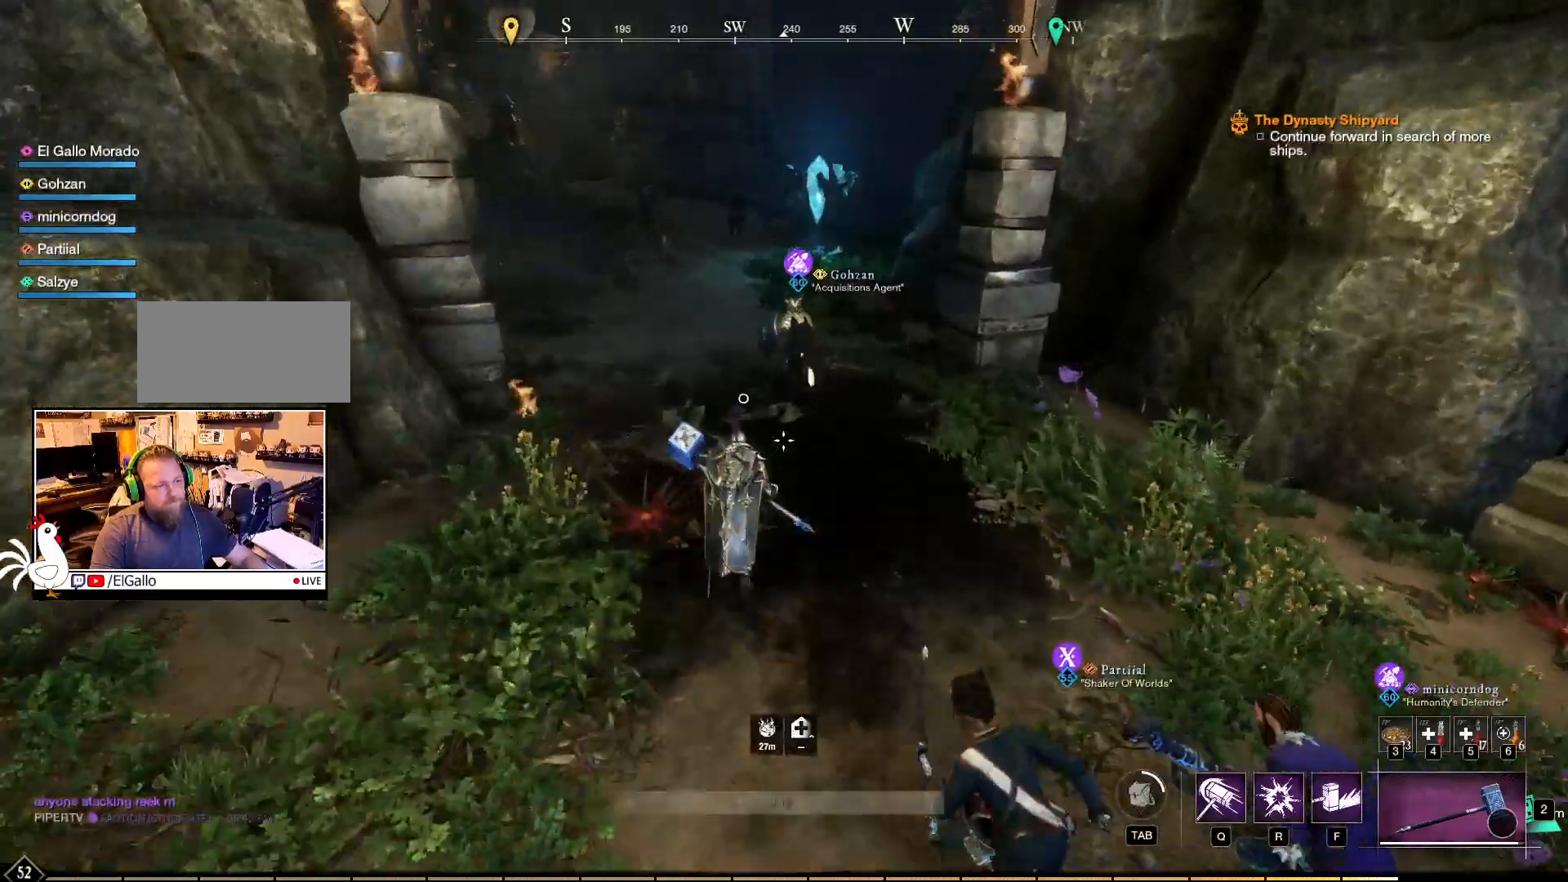
{"keys": ["w"], "mouse": [], "events": []}
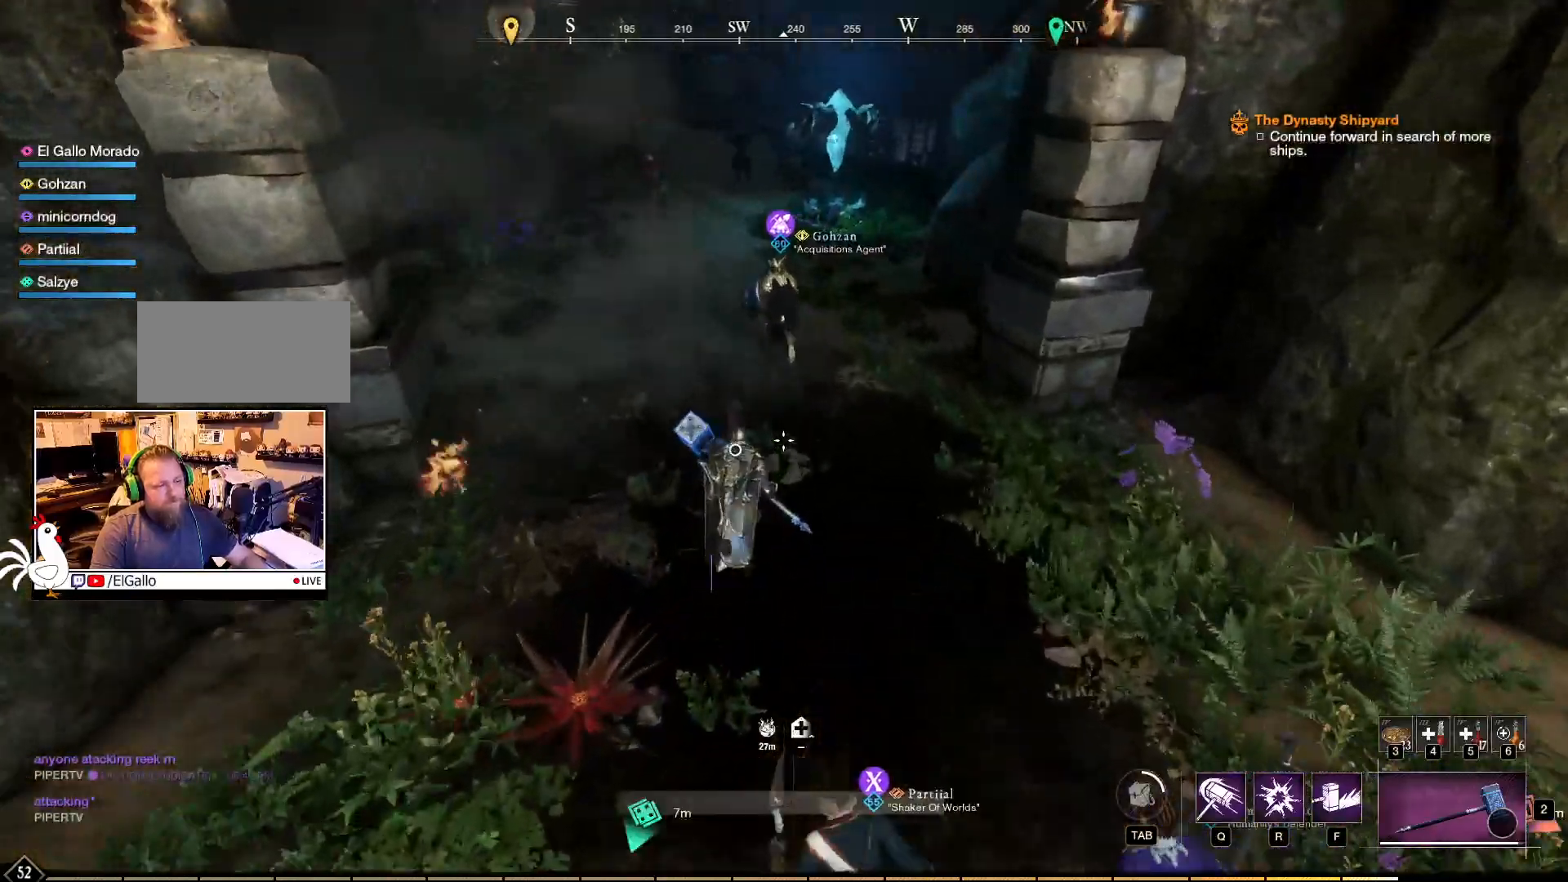
{"keys": ["w"], "mouse": [], "events": []}
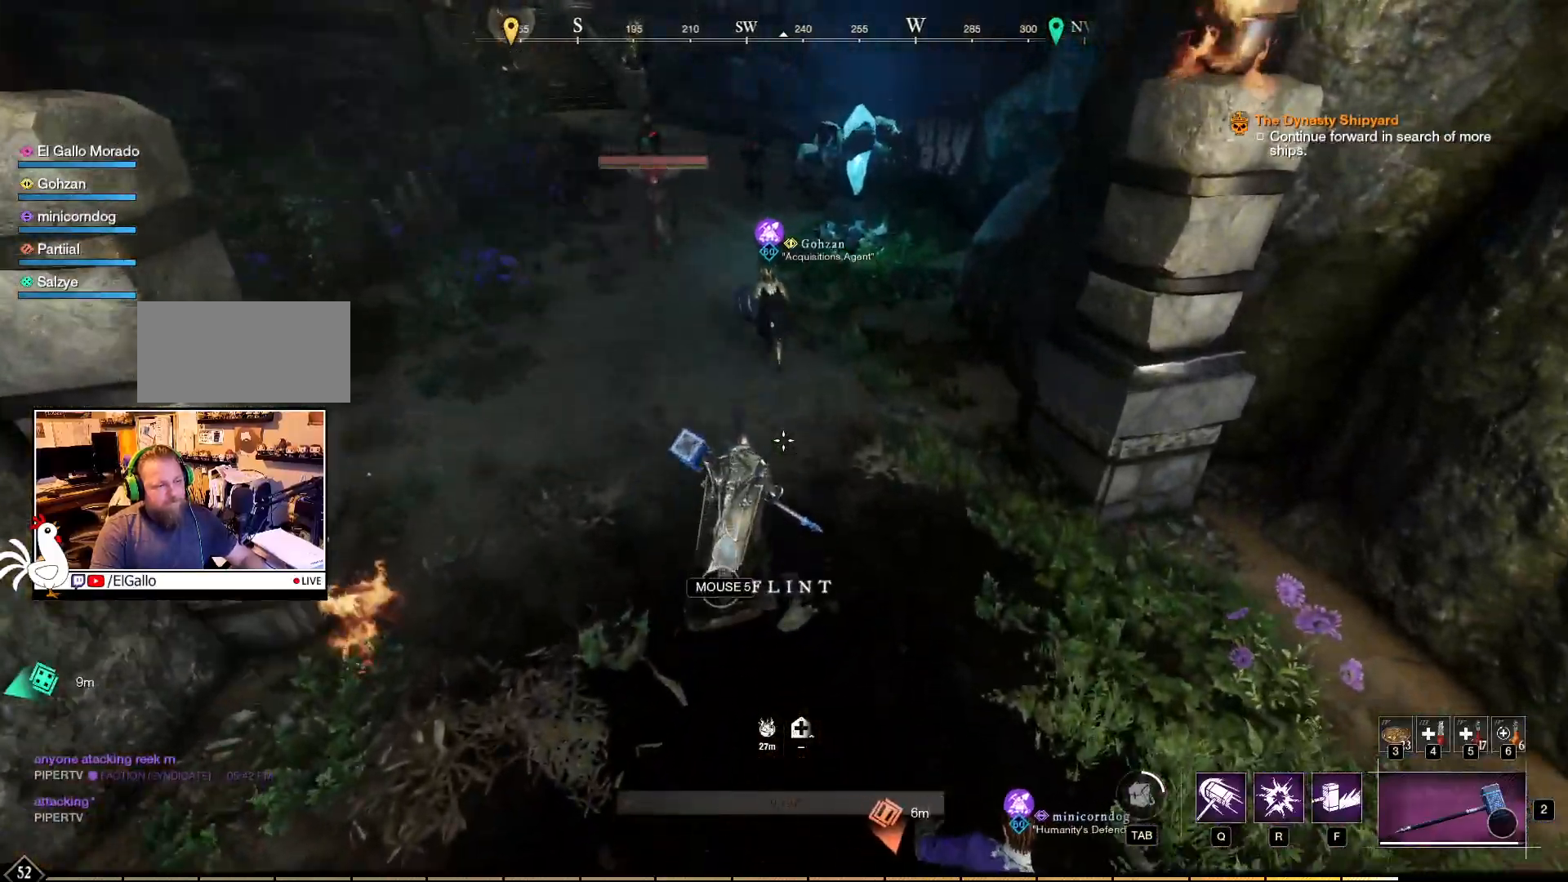
{"keys": ["w"], "mouse": [], "events": []}
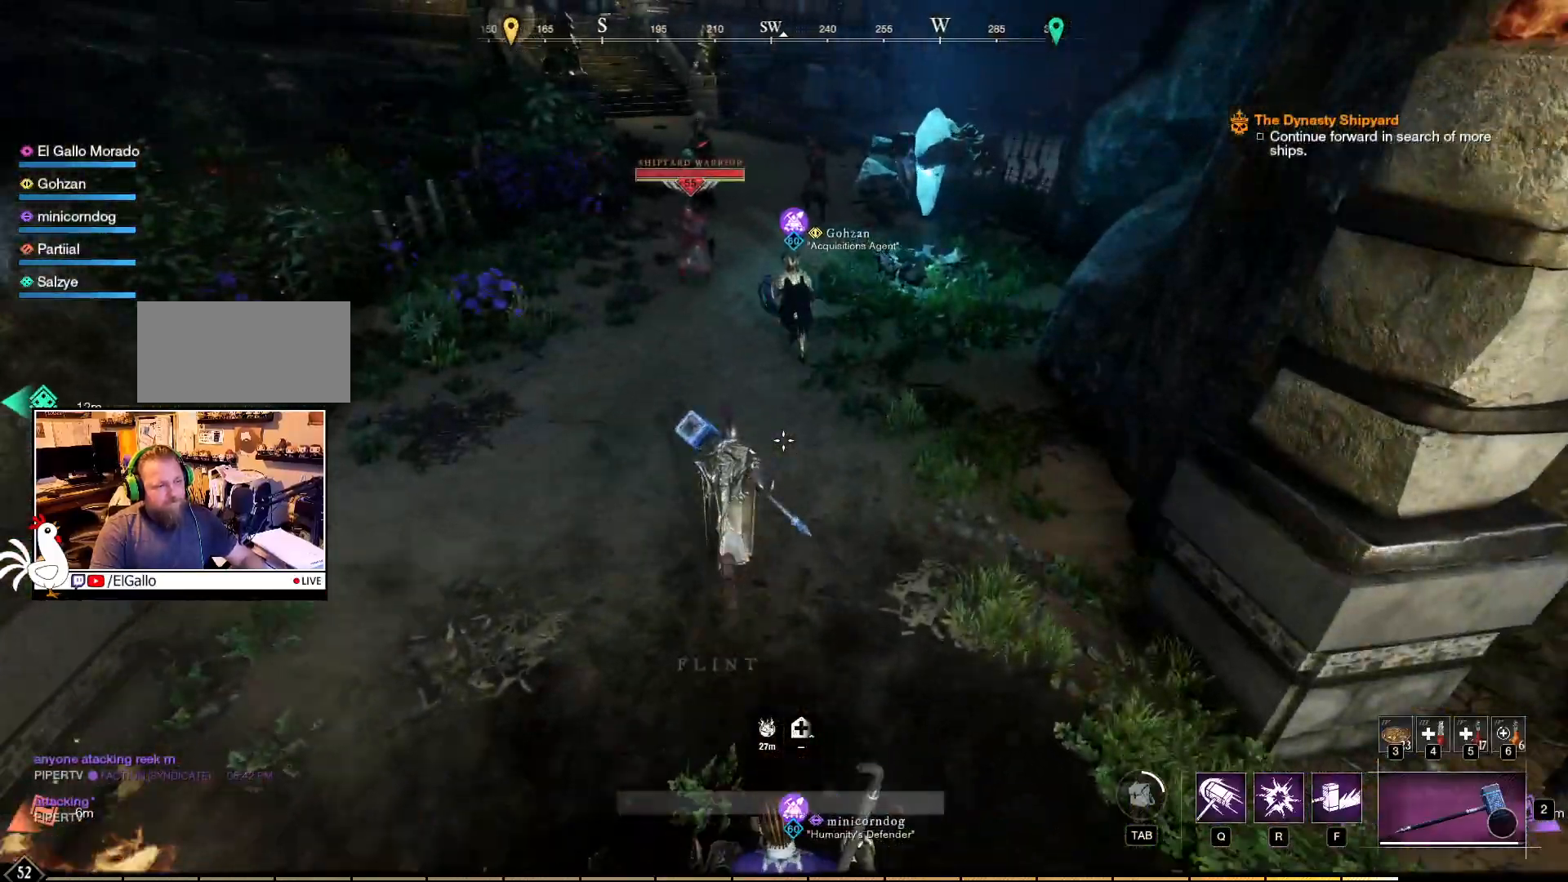
{"keys": [], "mouse": [], "events": [[350, "w", "up"]]}
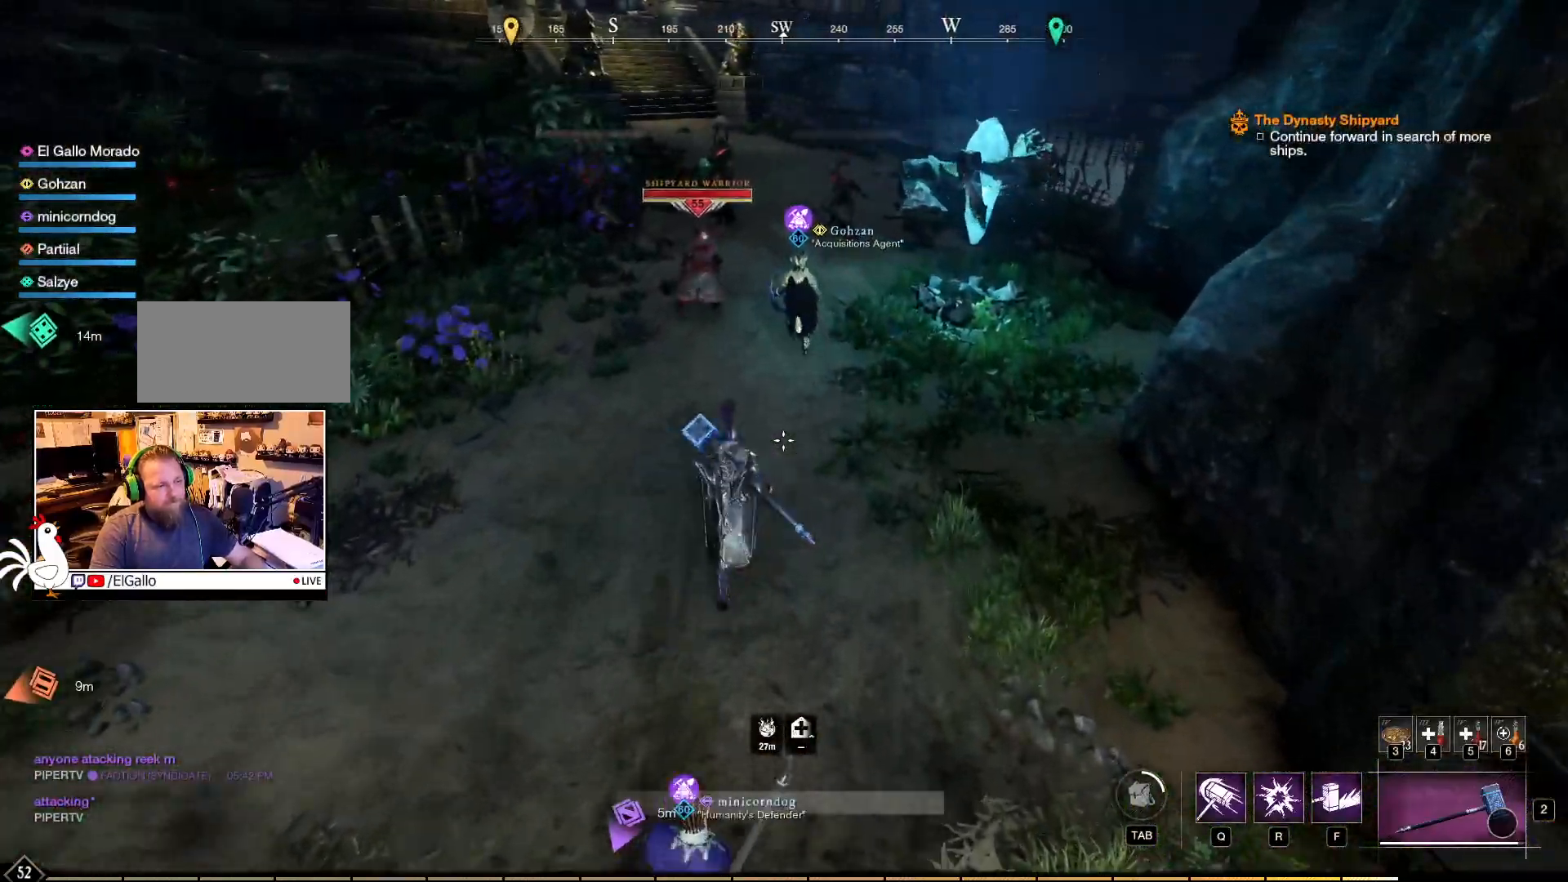
{"keys": ["w"], "mouse": [], "events": [[367, "w", "down"]]}
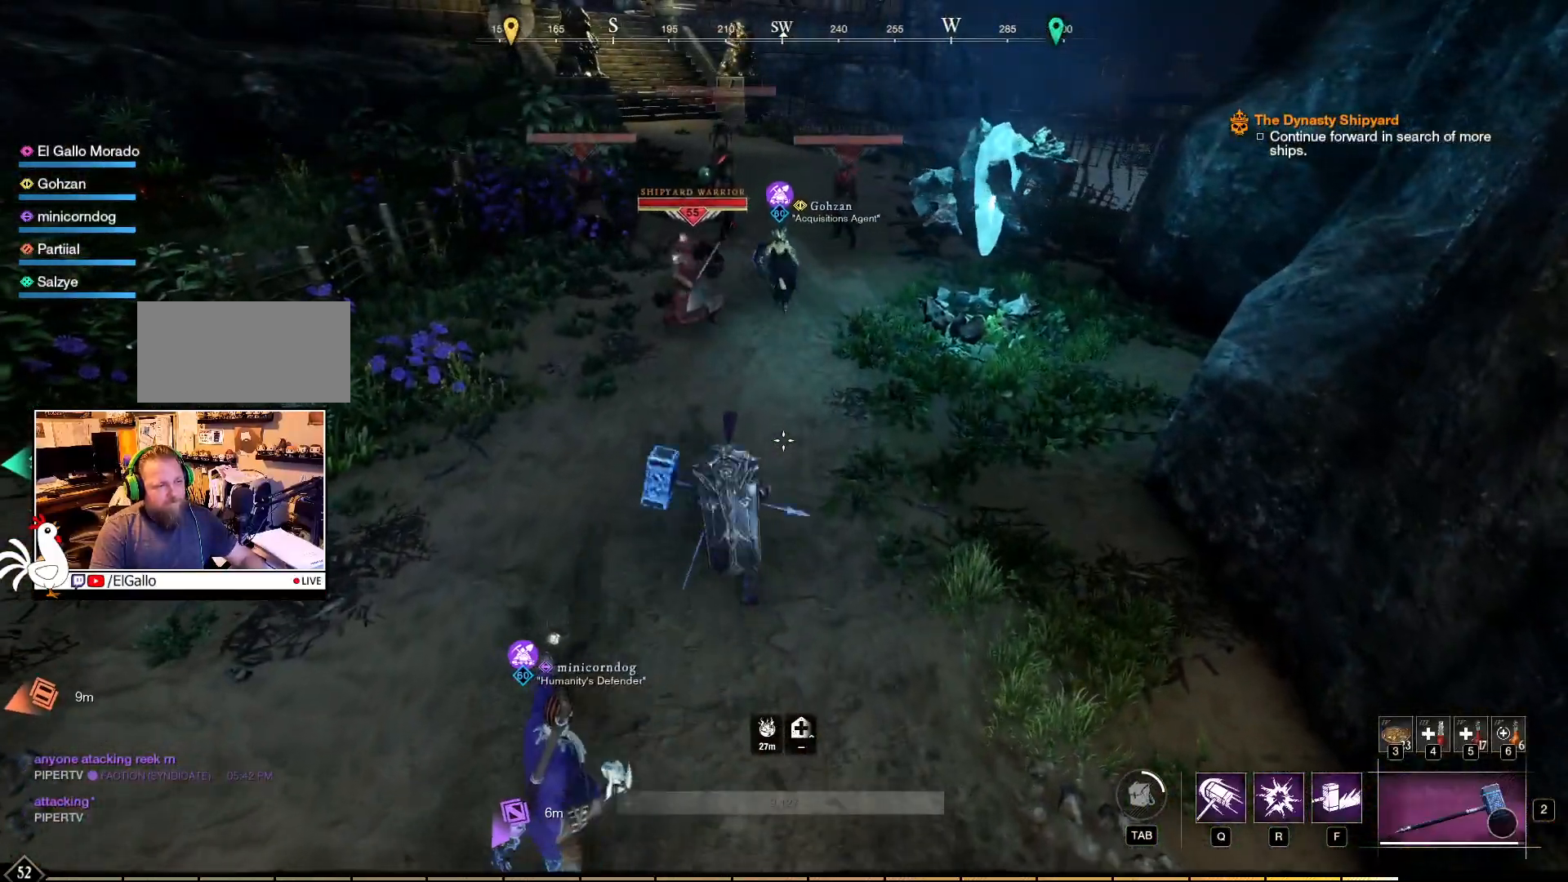
{"keys": [], "mouse": [], "events": [[83, "w", "up"]]}
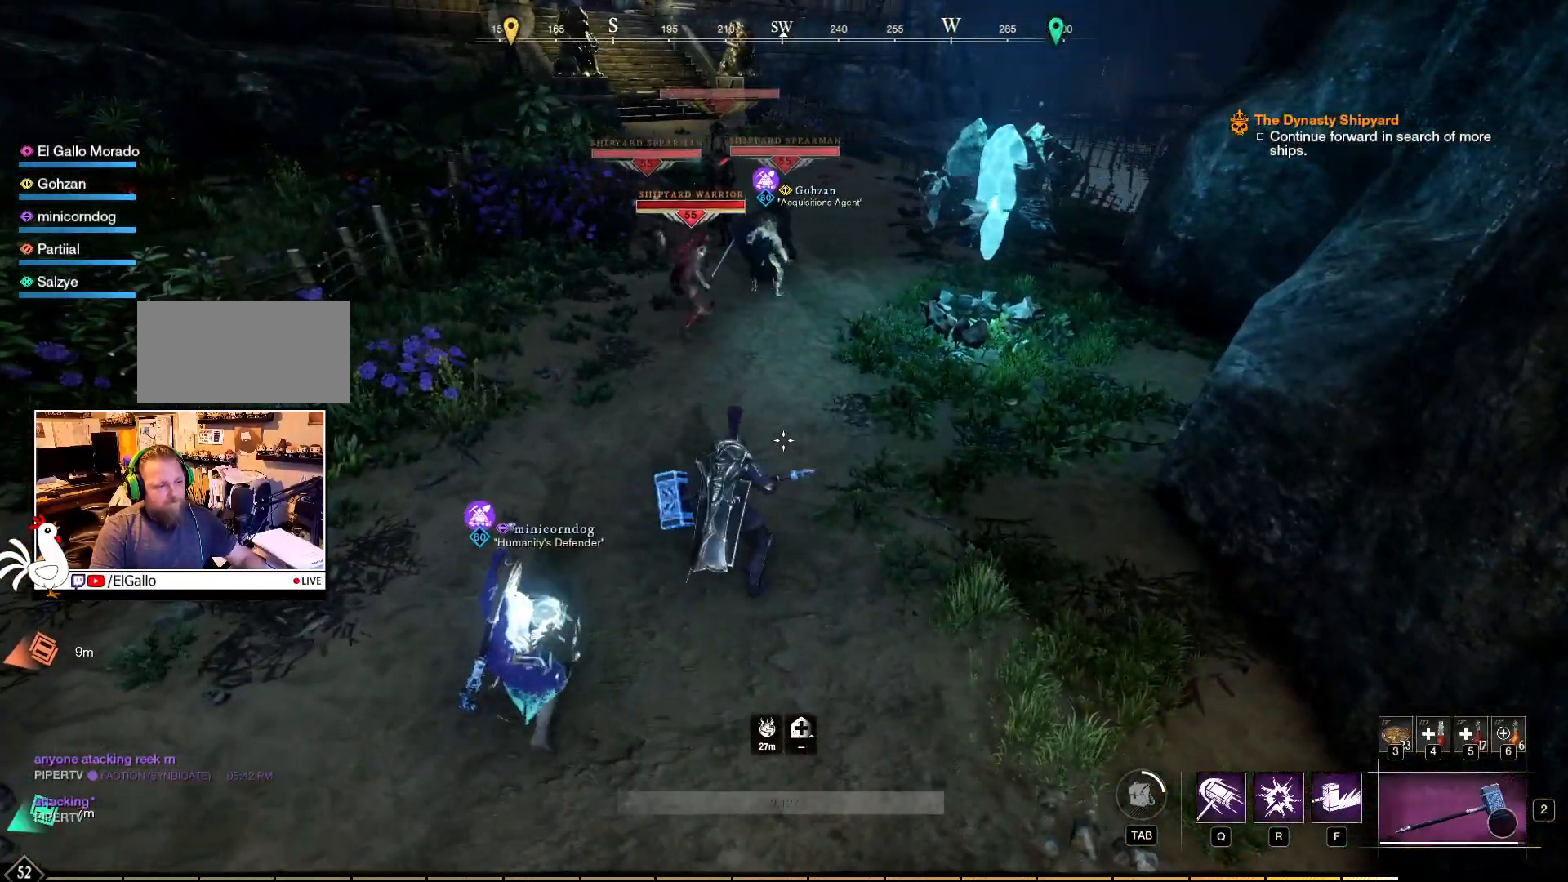
{"keys": ["w"], "mouse": [], "events": [[133, "w", "down"]]}
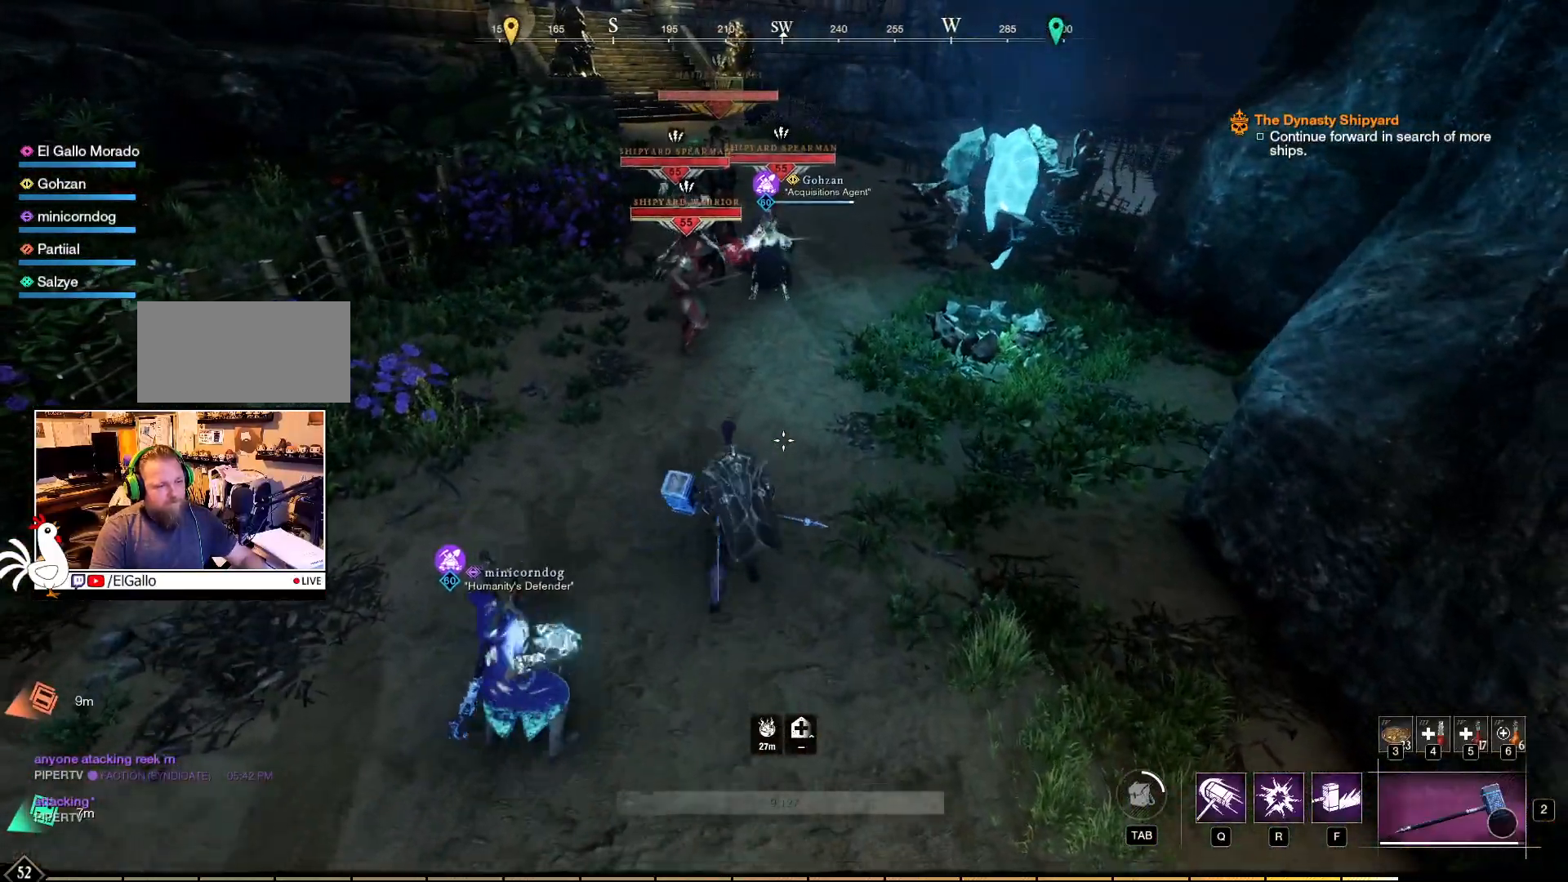
{"keys": ["f", "w"], "mouse": [], "events": [[500, "f", "down"]]}
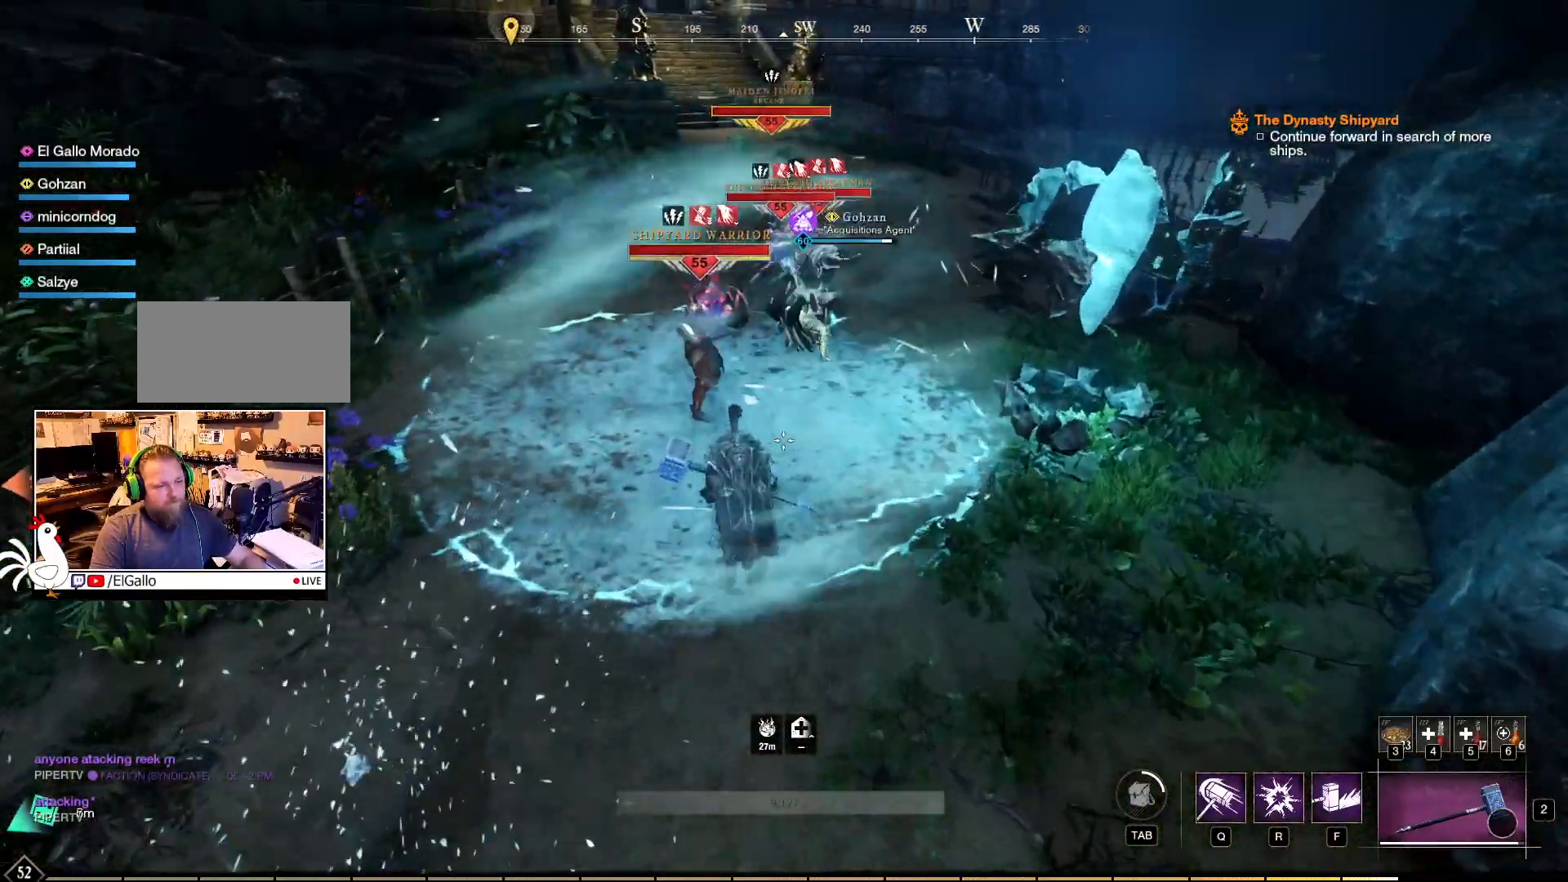
{"keys": ["w"], "mouse": [], "events": [[150, "f", "up"]]}
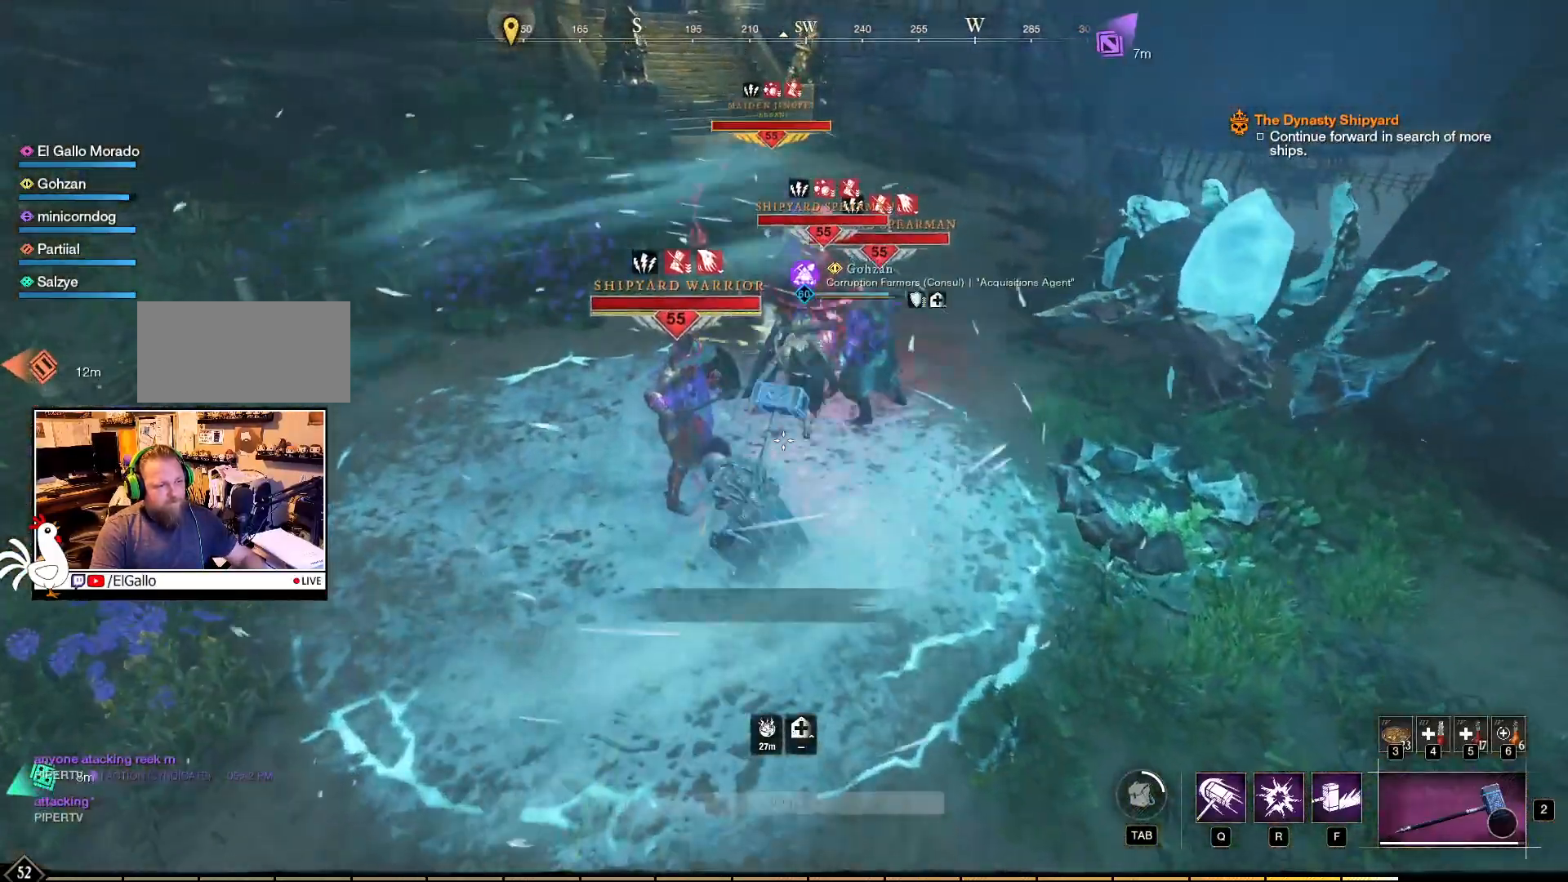
{"keys": [], "mouse": [], "events": [[33, "w", "up"]]}
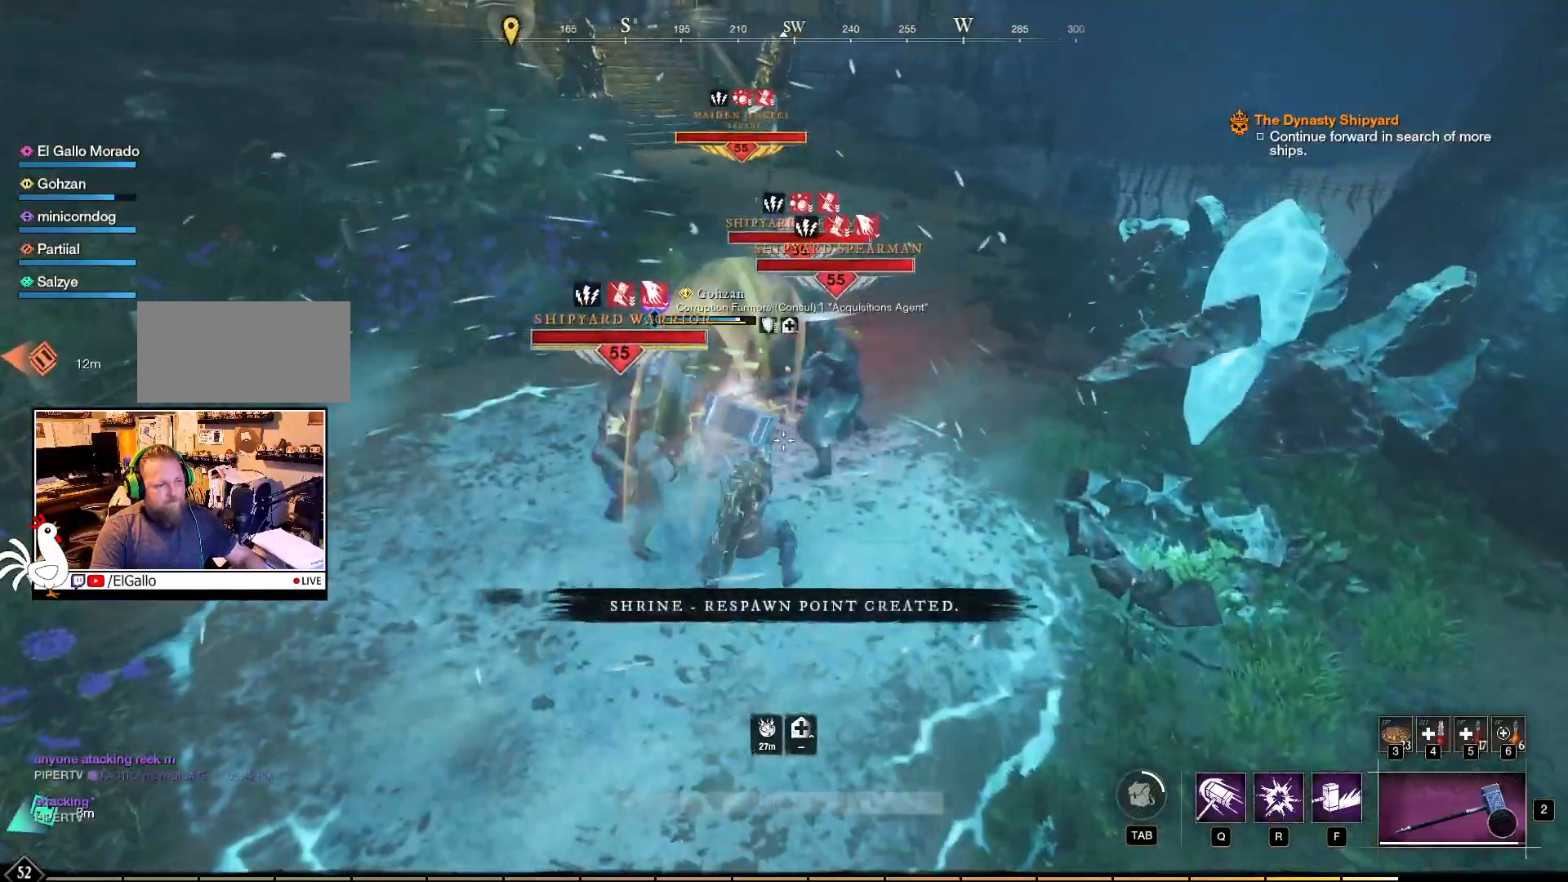
{"keys": [], "mouse": [], "events": []}
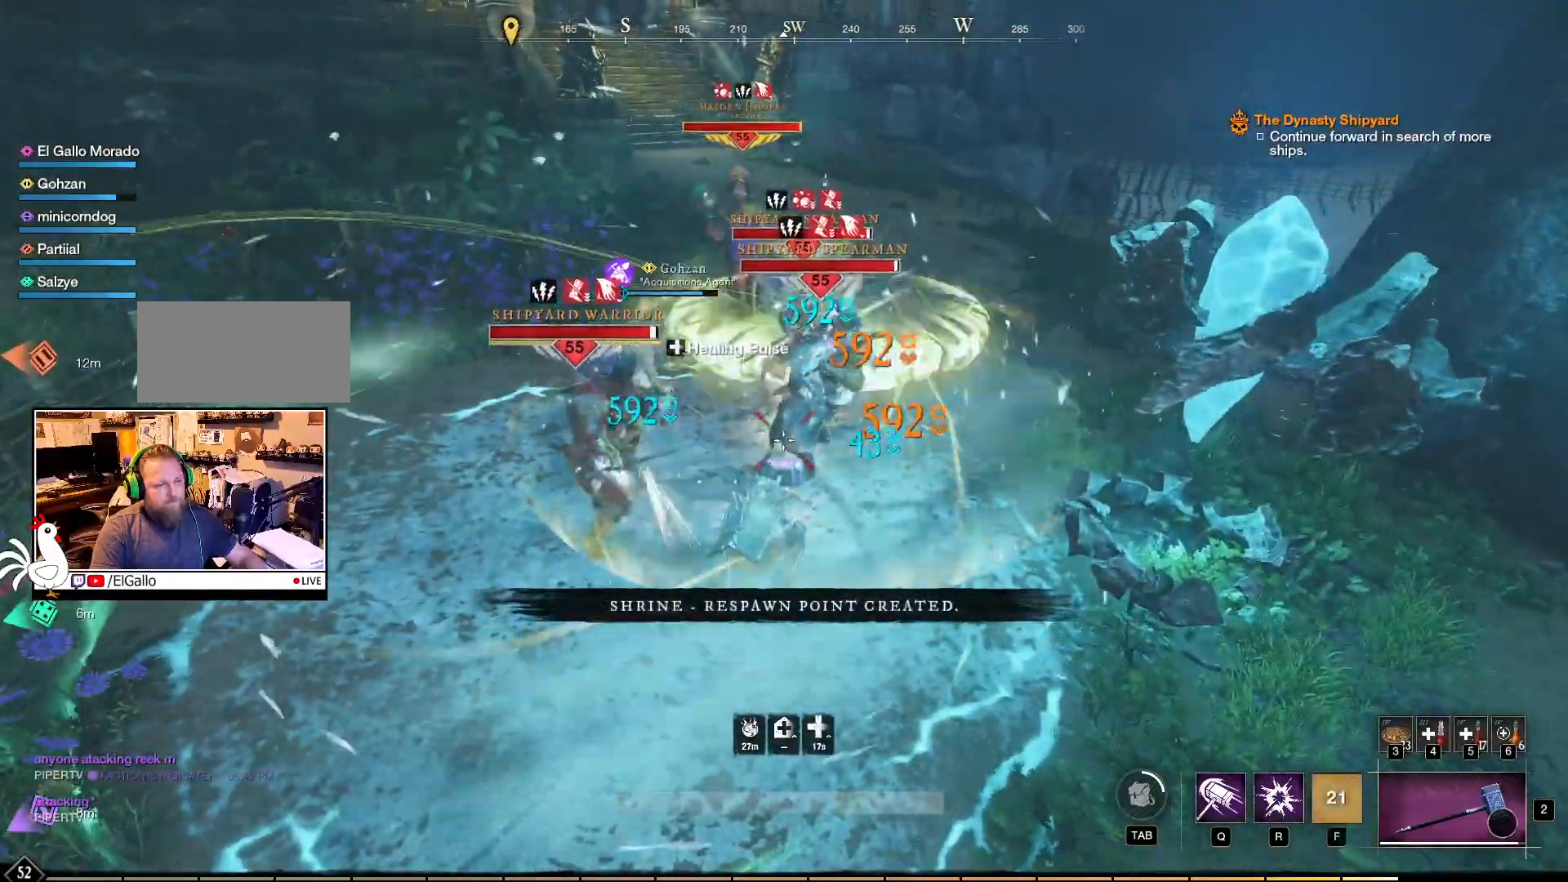
{"keys": ["w"], "mouse": [], "events": [[483, "w", "down"]]}
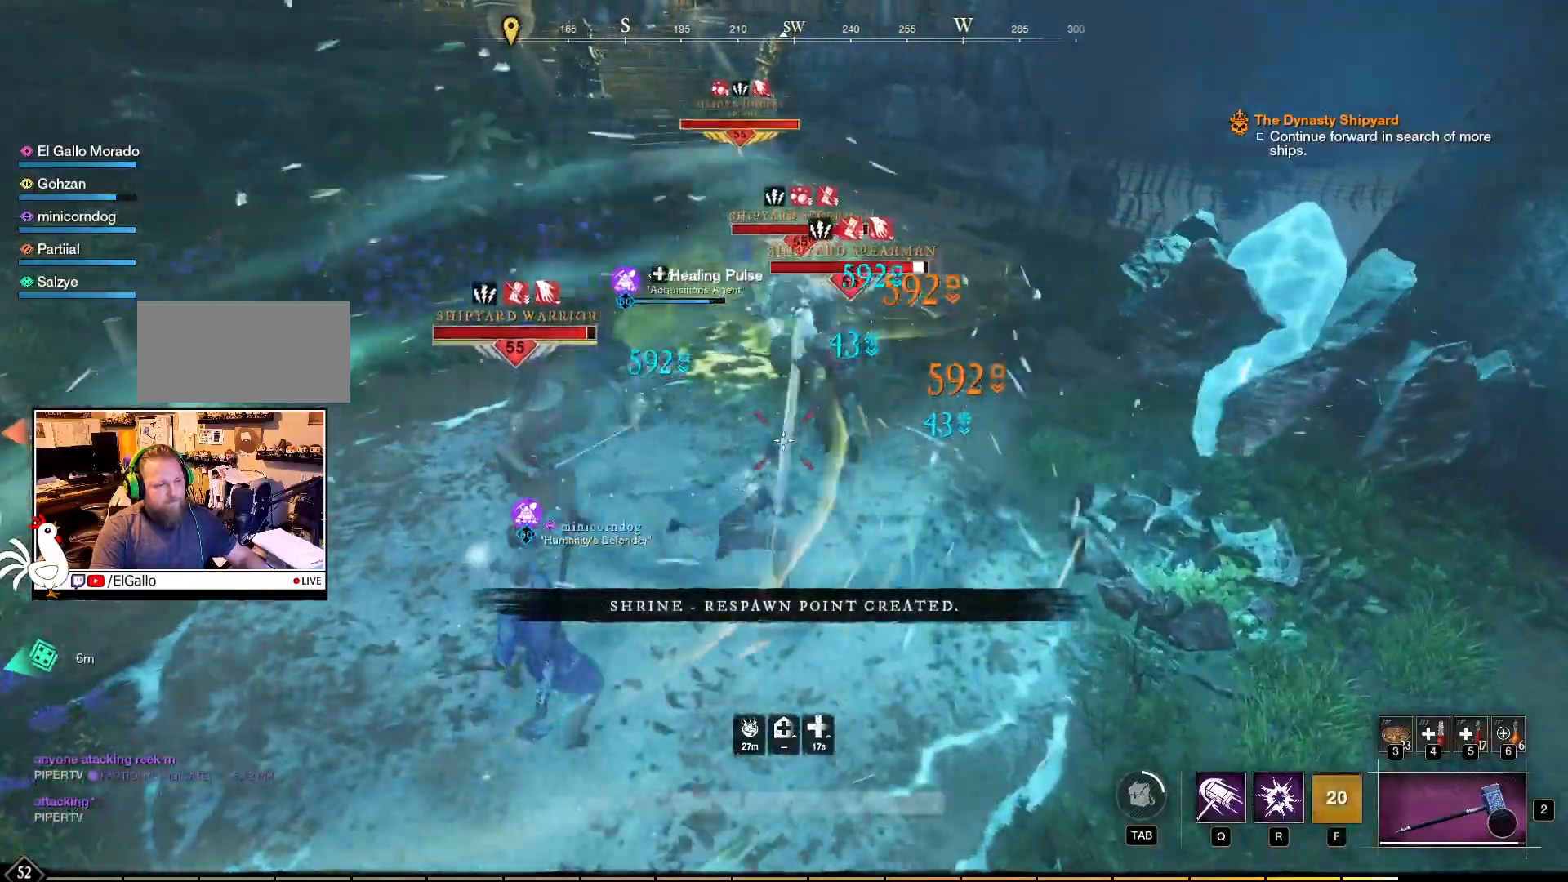
{"keys": ["w"], "mouse": [], "events": []}
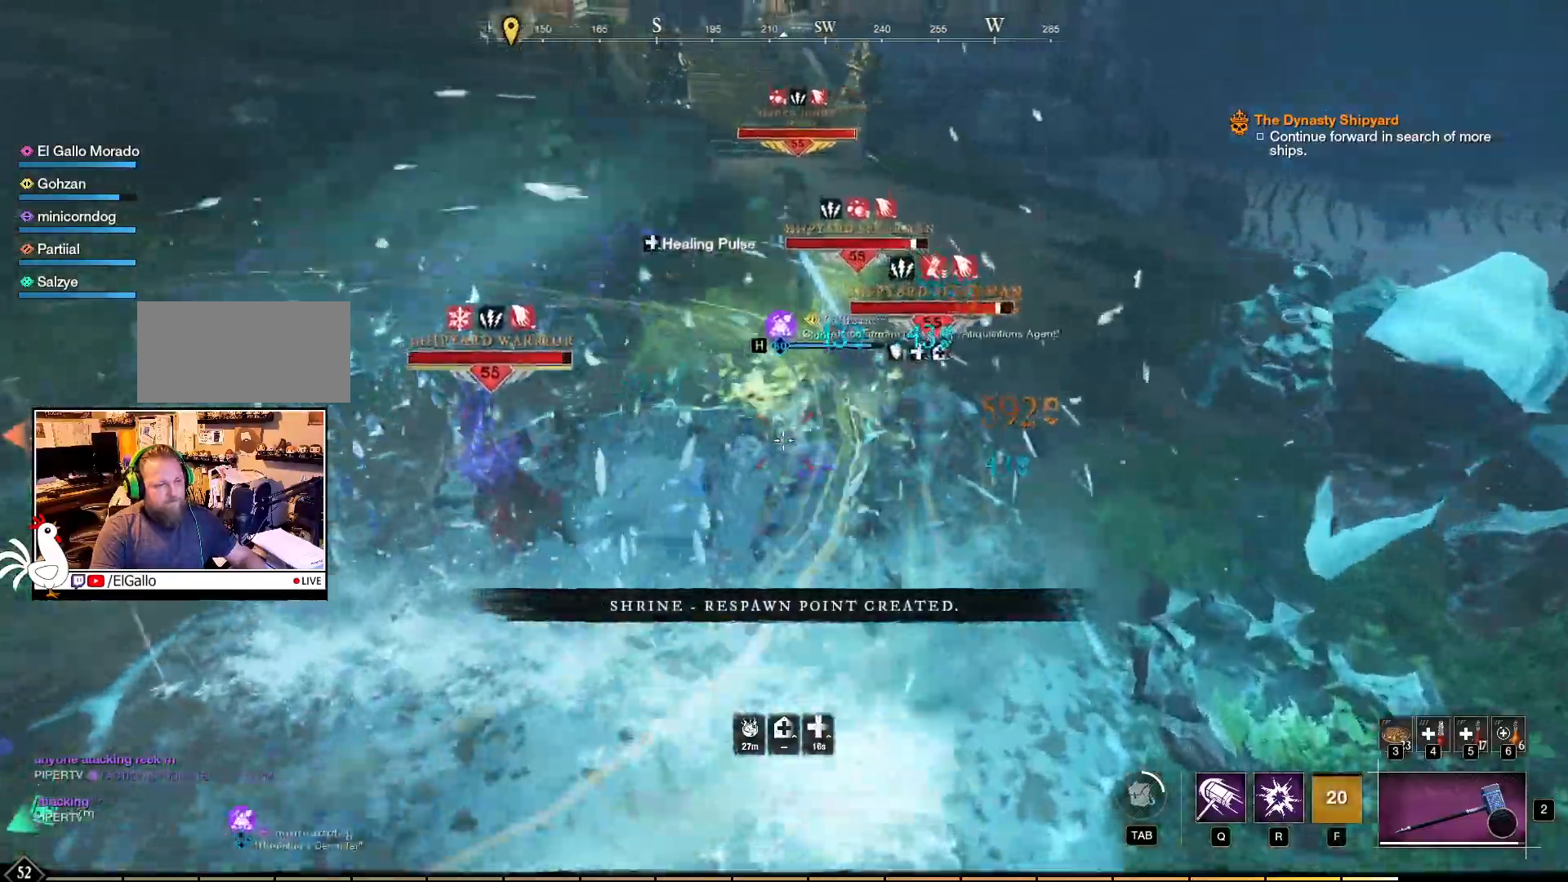
{"keys": [], "mouse": [], "events": [[283, "r", "down"], [383, "r", "up"], [417, "w", "up"]]}
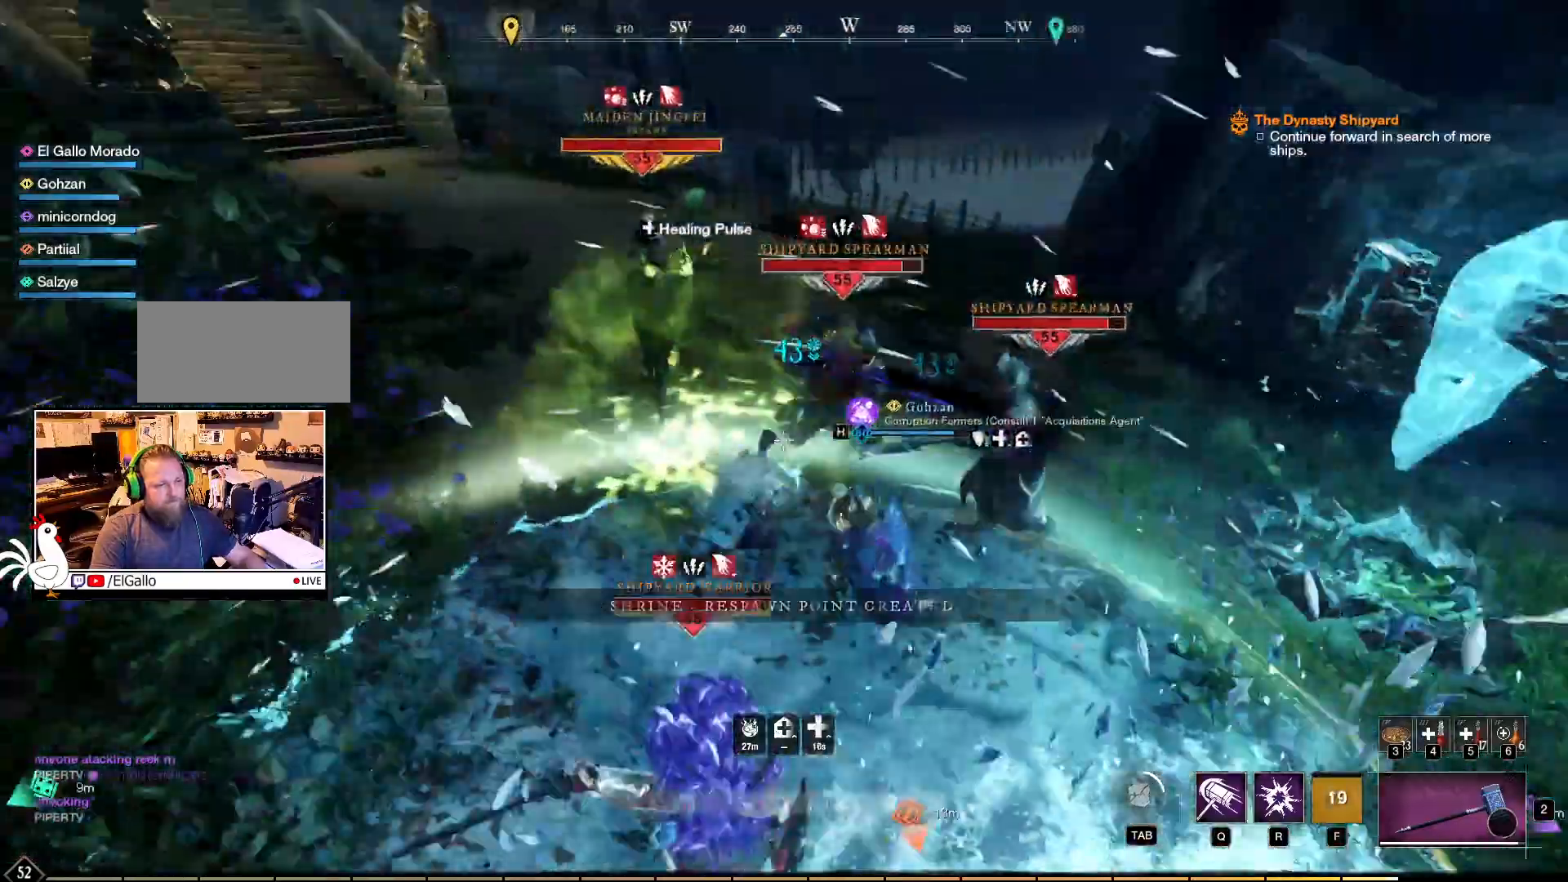
{"keys": [], "mouse": [], "events": []}
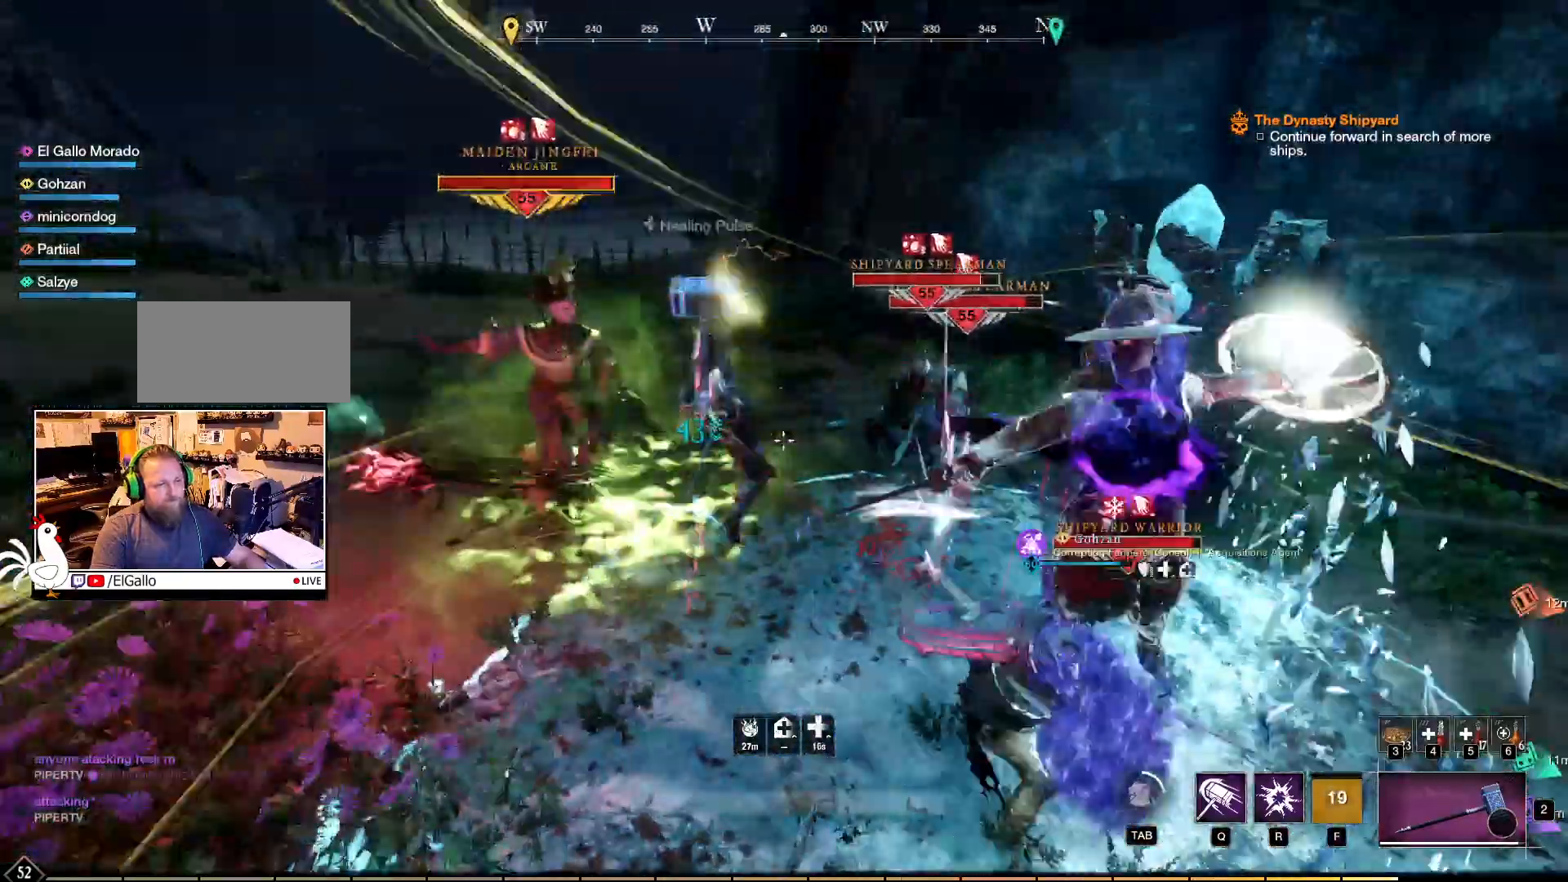
{"keys": [], "mouse": [], "events": [[417, "q", "down"], [500, "q", "up"]]}
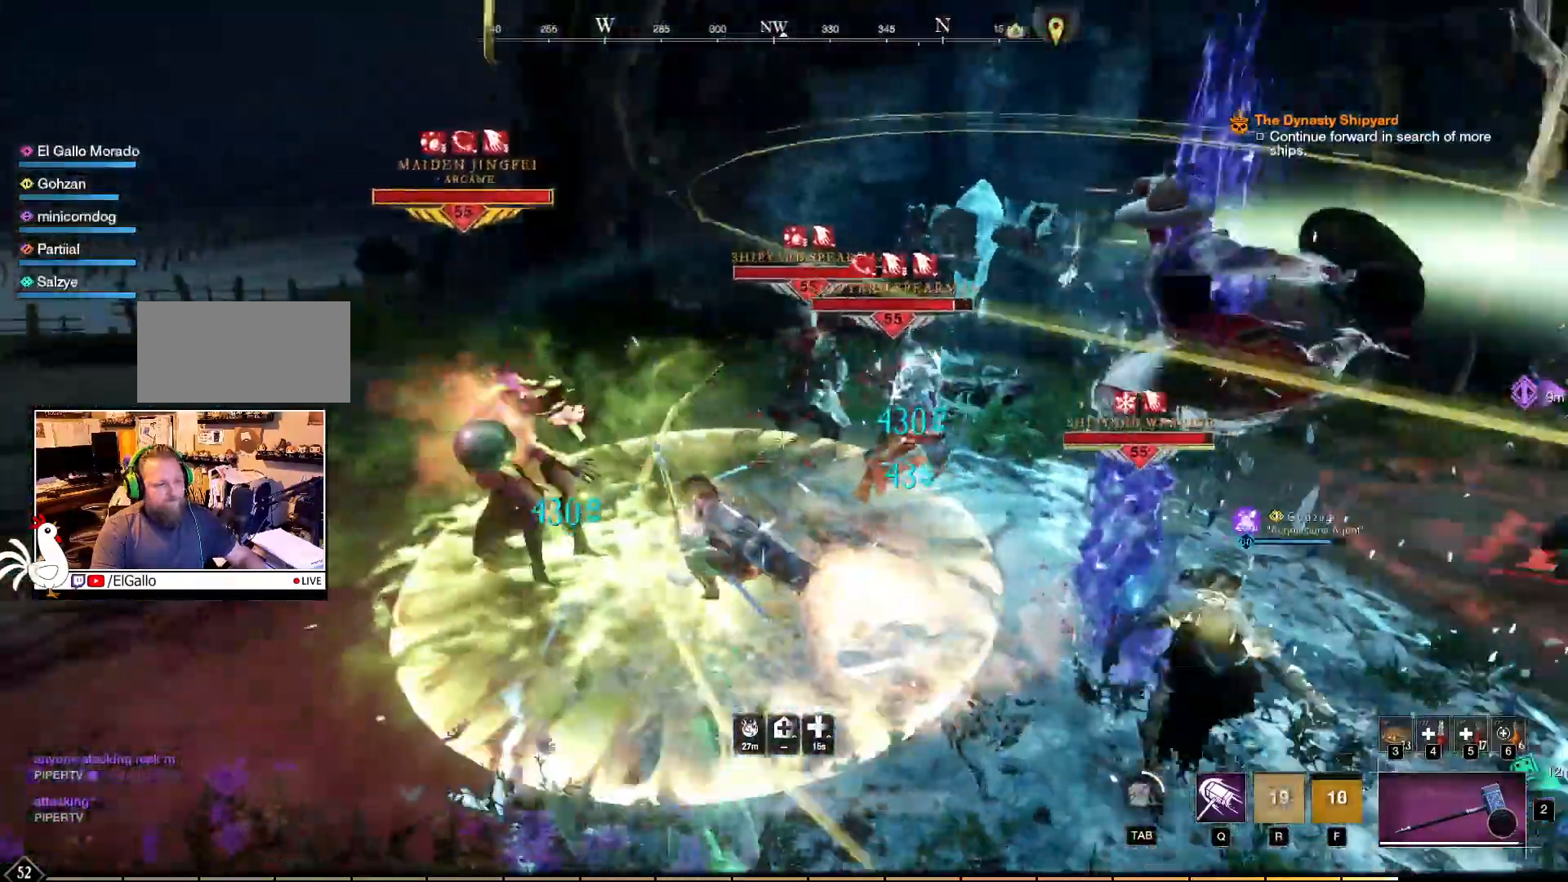
{"keys": [], "mouse": [], "events": []}
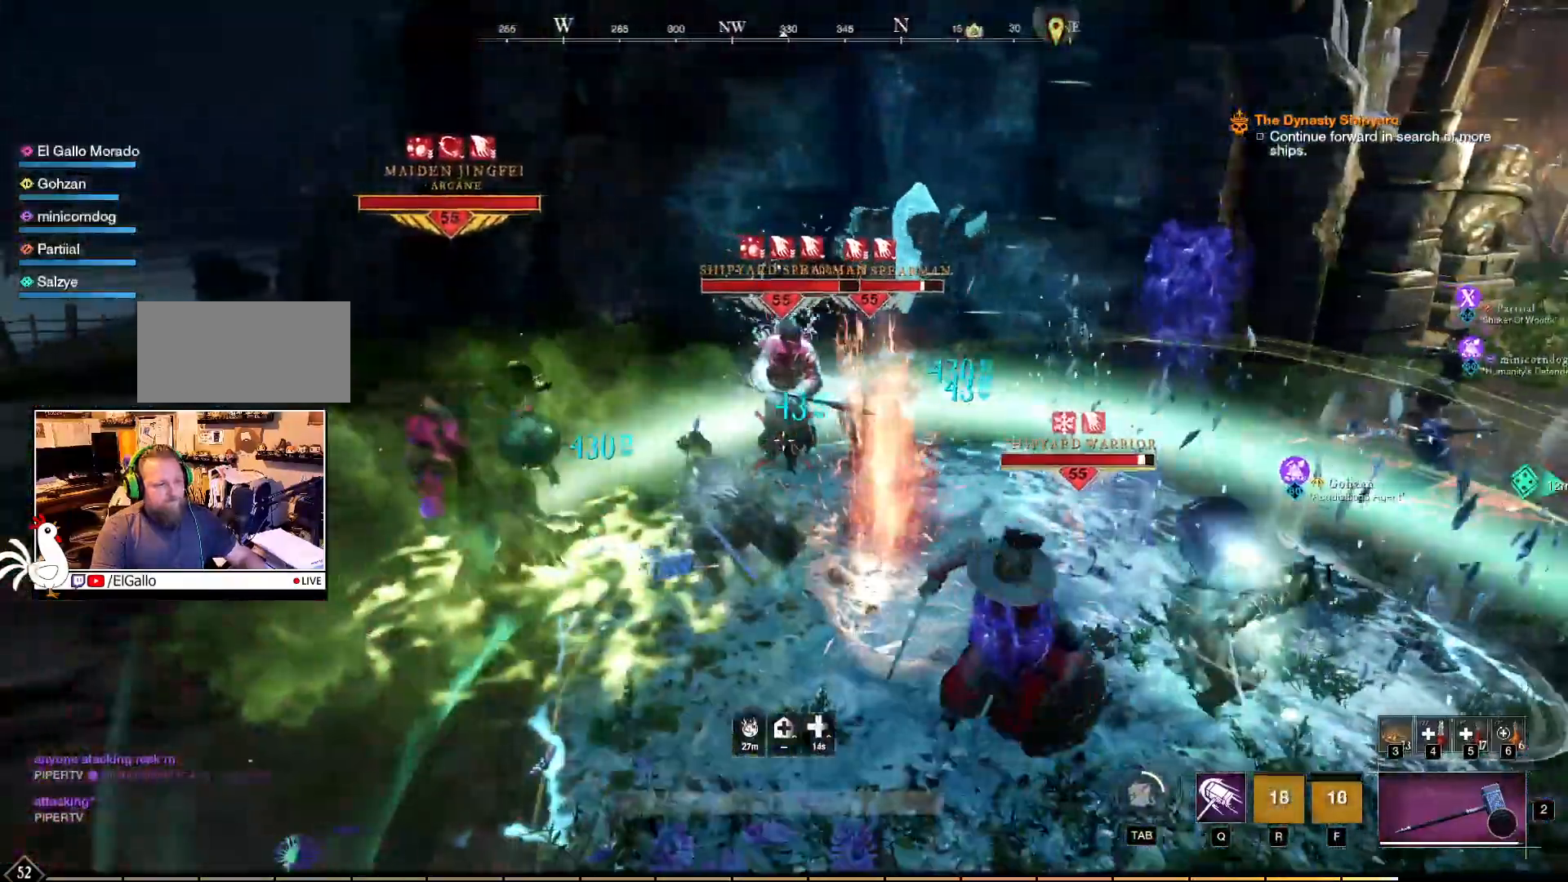
{"keys": [], "mouse": [], "events": []}
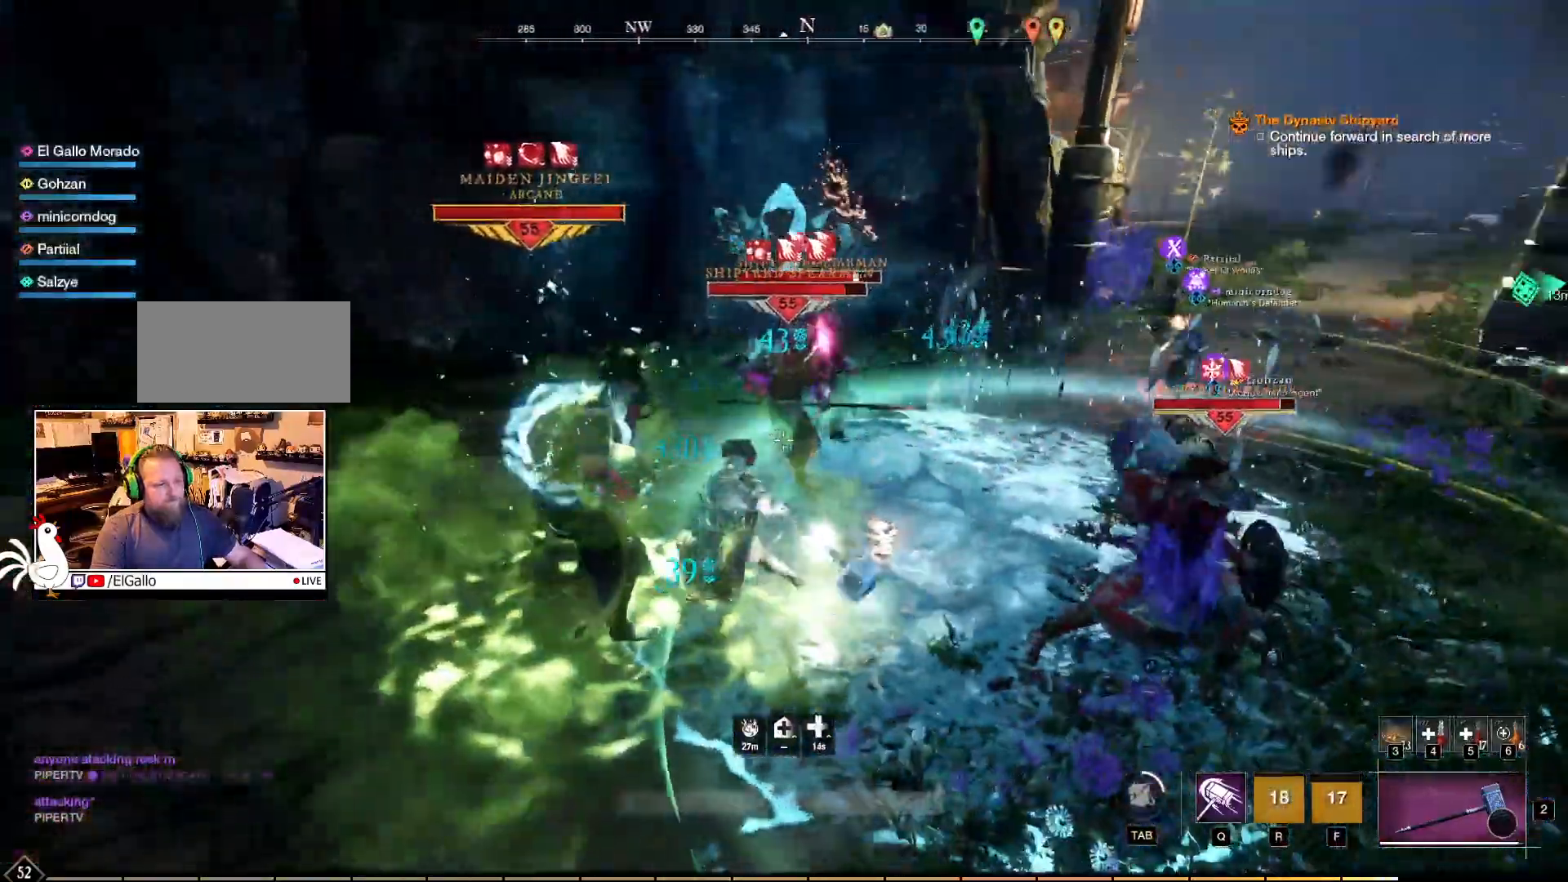
{"keys": ["w"], "mouse": [], "events": [[350, "w", "down"]]}
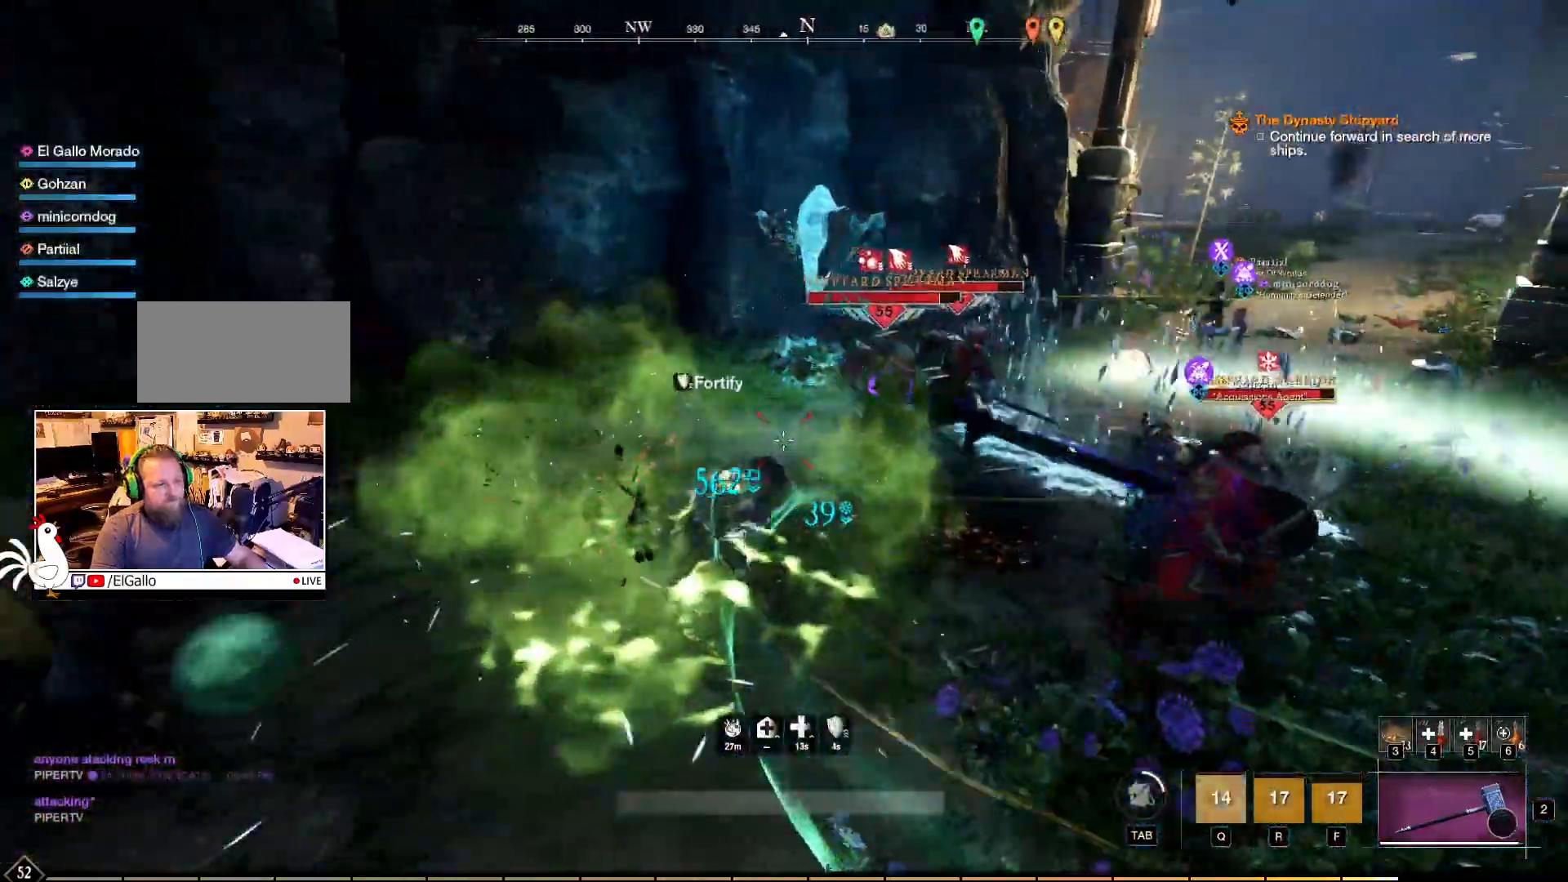
{"keys": ["w"], "mouse": ["left", "right"], "events": [[233, "mouse_right", "down"], [417, "mouse_left", "down"]]}